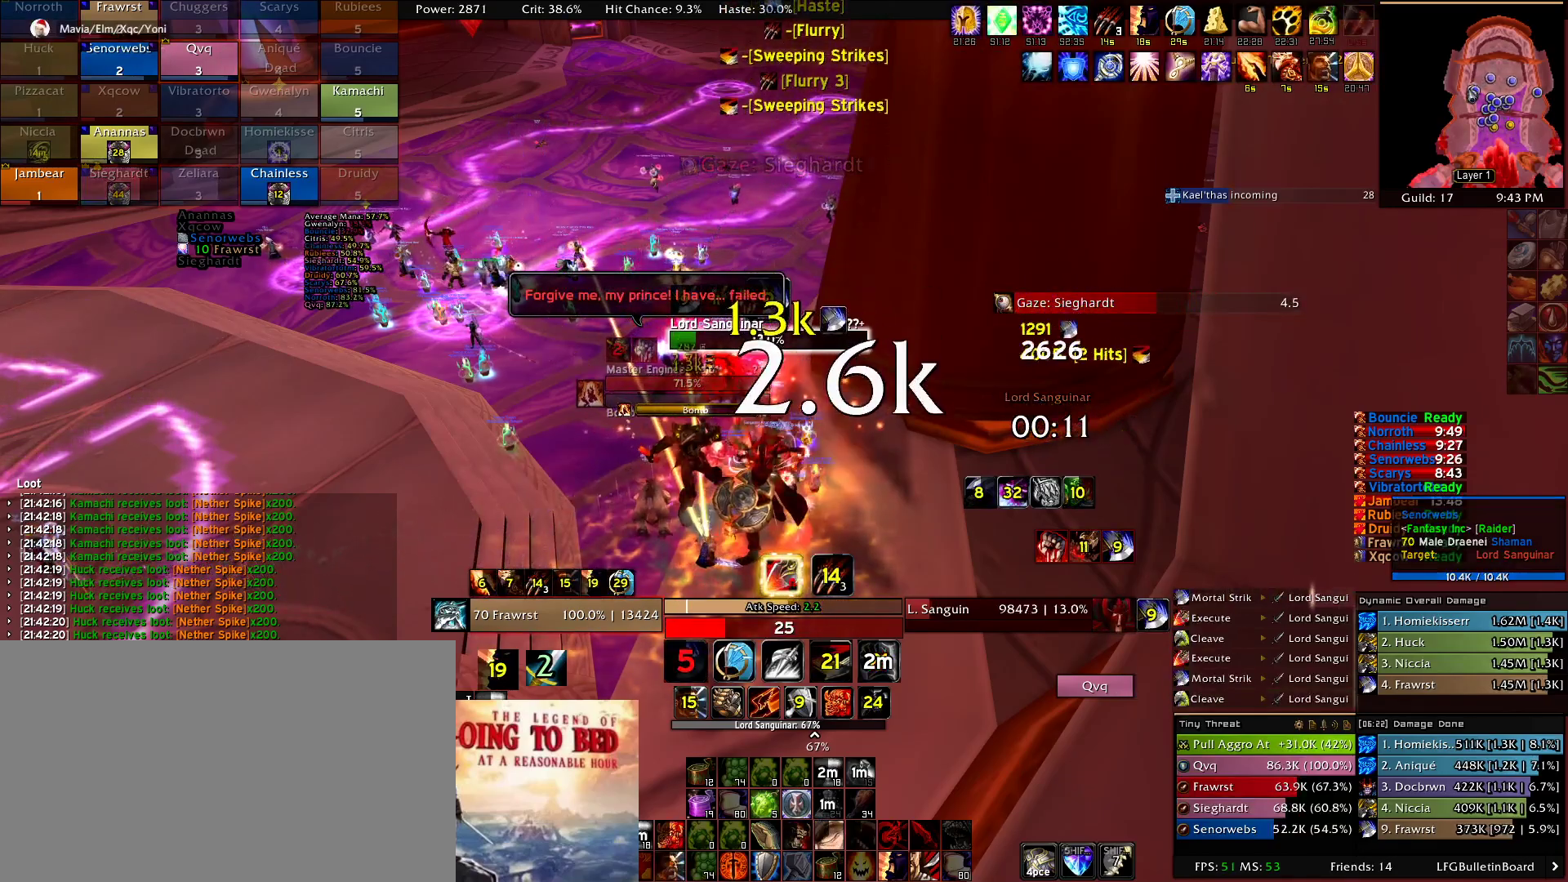
Gameplay with keyboard and mouse; each line is a JSON object with the keys and mouse buttons held at the frame after it. "events" lists presses ("down") and releases ("up") of "1", "2", "3", "4", "5", "a", "alt", "c", "caps_lock", "ctrl", "d", "e", "f", "g", "q", "r", "s", "shift", "t", "tab", "v", "w", "x", "z", "mouse_left", "mouse_wheel" and "mouse_right" between this image and that frame as [ms after this image, input, new state], when the widget could be followed in between. "mouse_left", "mouse_wheel", "mouse_right" = the "left", "wheel", "right" buttons of the "mouse" list. No other keys are recorded. "wheel" means that the mouse wheel is clicked or scrolled. Mouse movement is not recorded.
{"keys": [], "mouse": [], "events": [[100, "e", "up"], [184, "5", "down"], [284, "5", "up"], [367, "e", "down"], [467, "e", "up"]]}
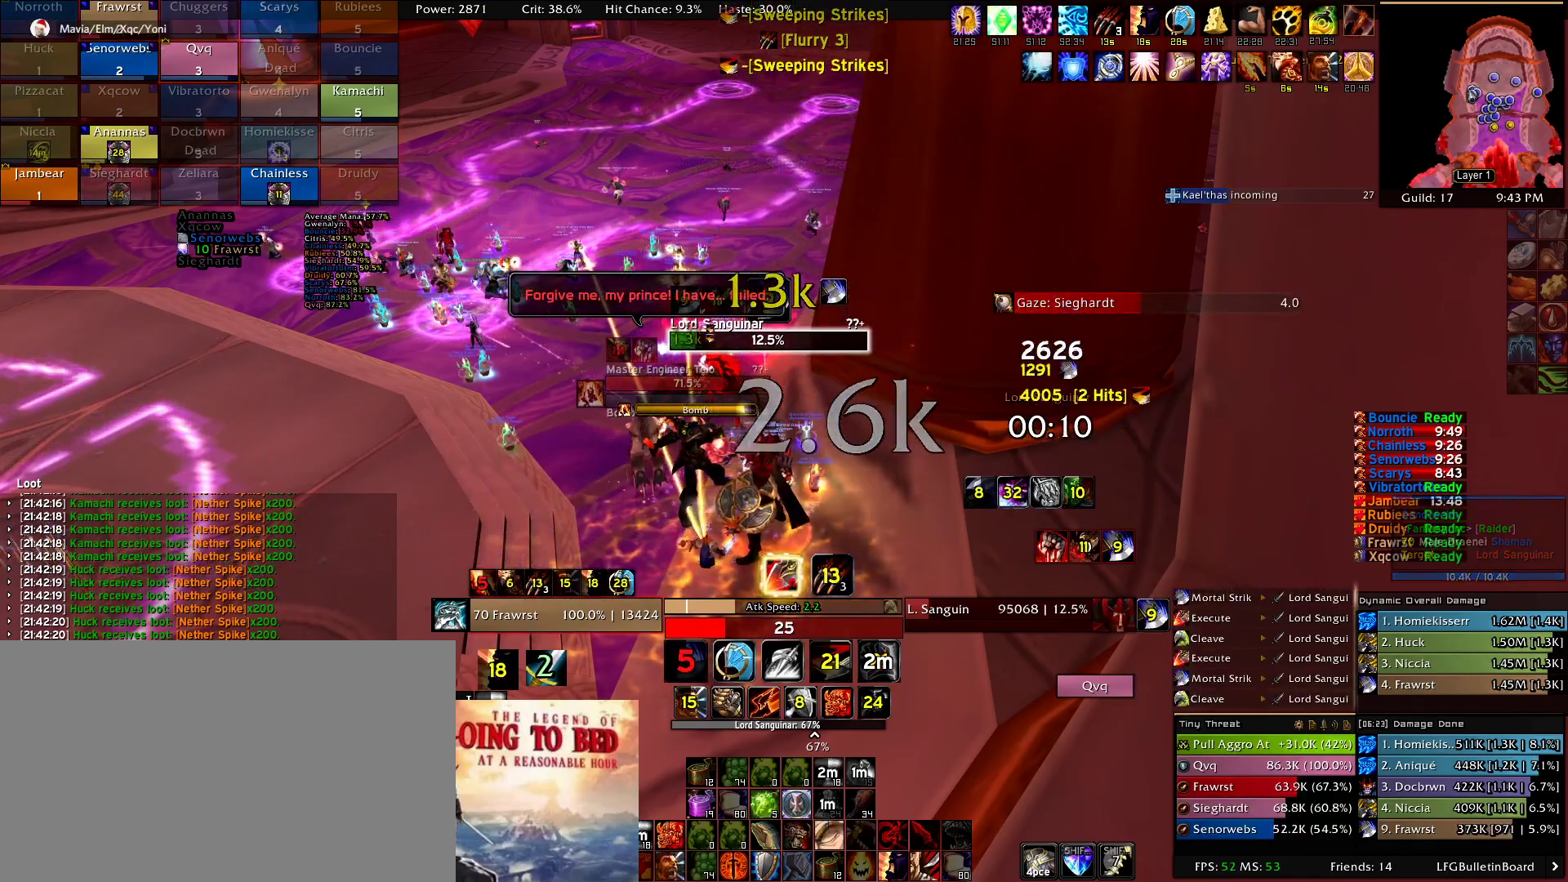
{"keys": [], "mouse": [], "events": [[17, "e", "down"], [150, "e", "up"], [200, "2", "down"], [300, "2", "up"], [384, "2", "down"], [484, "2", "up"]]}
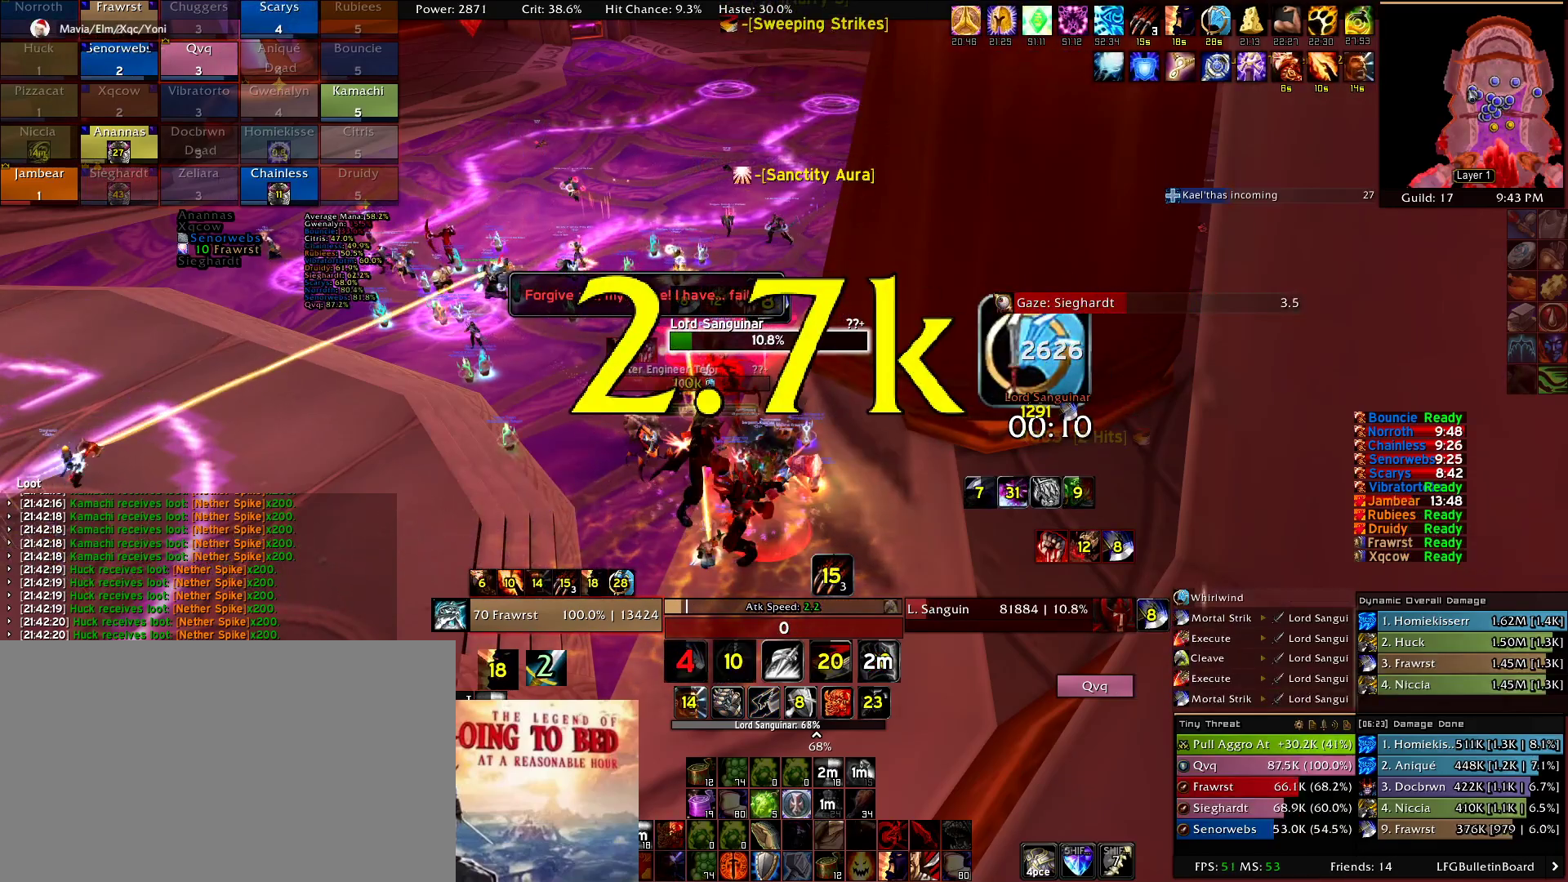
{"keys": ["e"], "mouse": [], "events": [[34, "2", "down"], [167, "2", "up"], [217, "e", "down"], [317, "e", "up"], [350, "e", "down"], [450, "e", "up"], [500, "e", "down"]]}
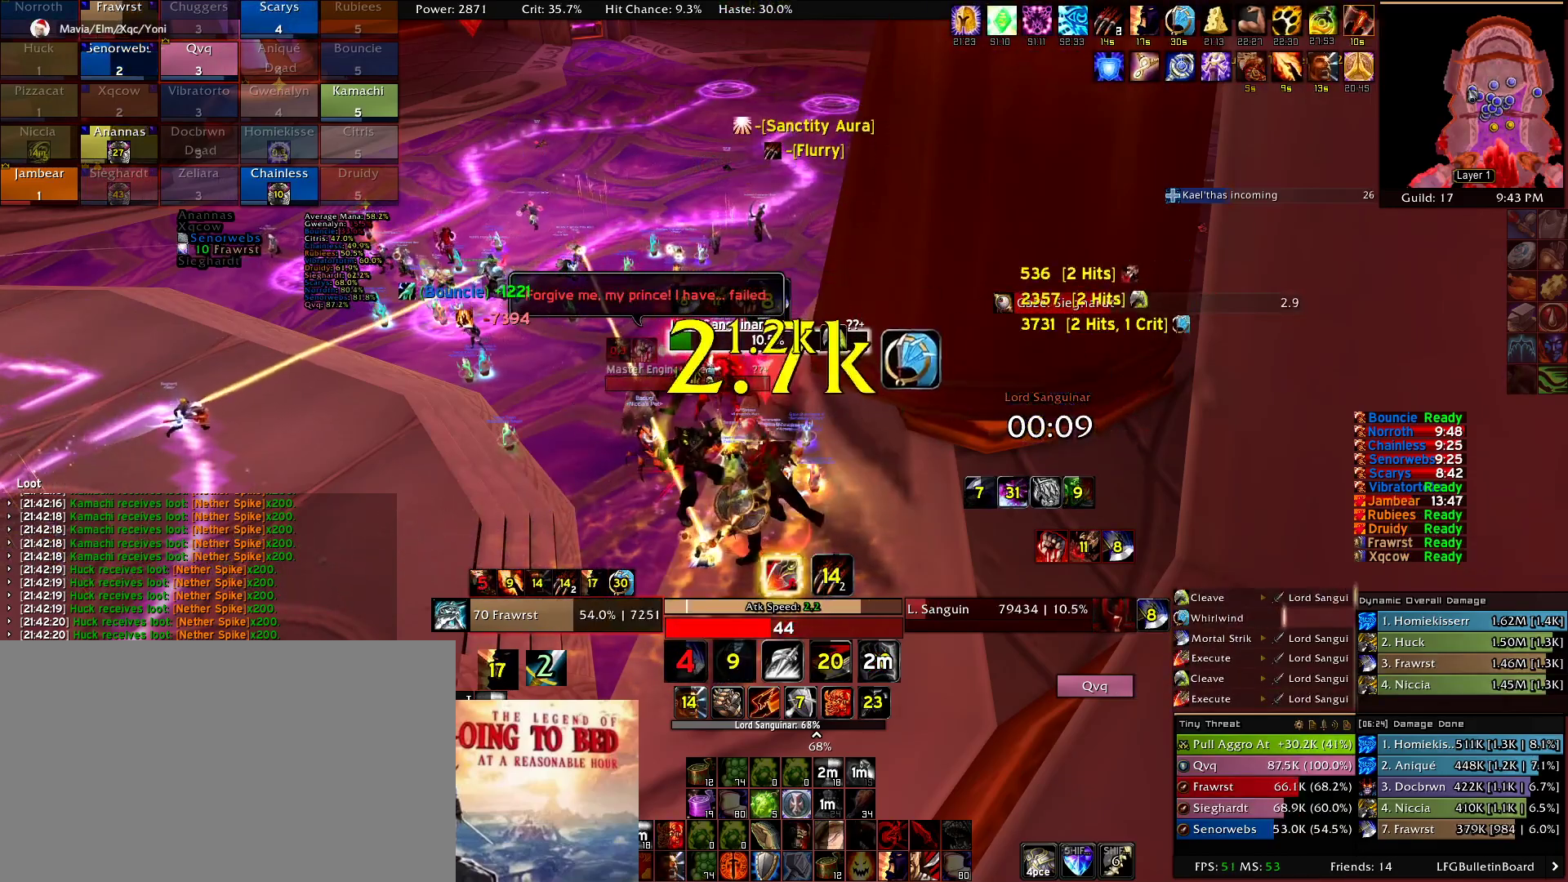
{"keys": ["d", "w"], "mouse": ["right"], "events": [[84, "e", "up"], [234, "d", "down"], [234, "mouse_right", "down"], [334, "mouse_right", "up"], [367, "mouse_right", "down"], [417, "w", "down"]]}
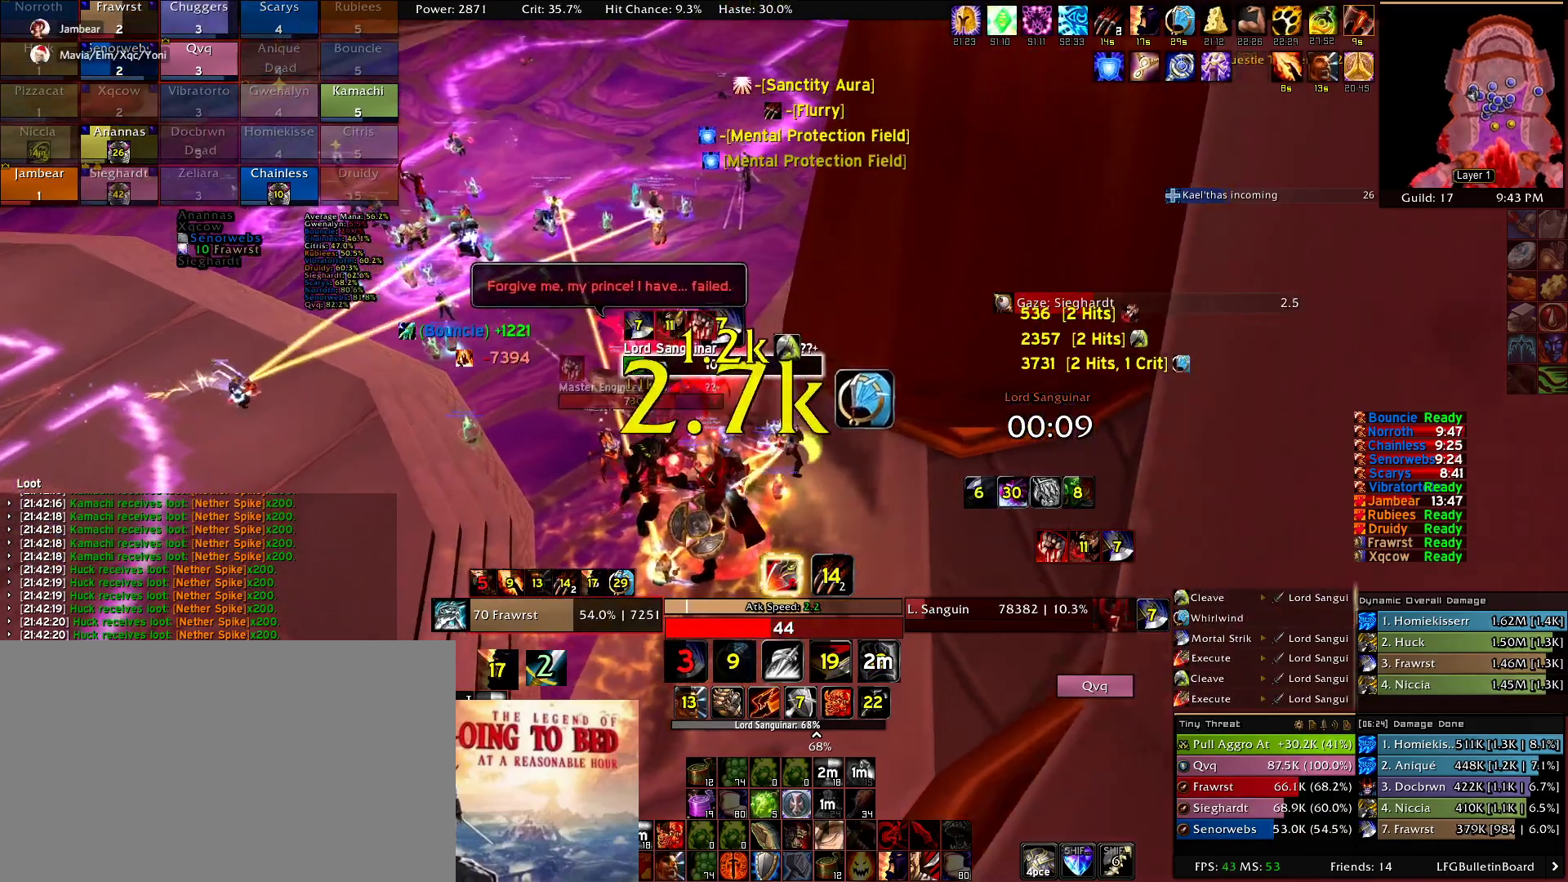
{"keys": ["d", "s"], "mouse": ["right"], "events": [[17, "d", "up"], [117, "w", "up"], [350, "d", "down"], [350, "s", "down"]]}
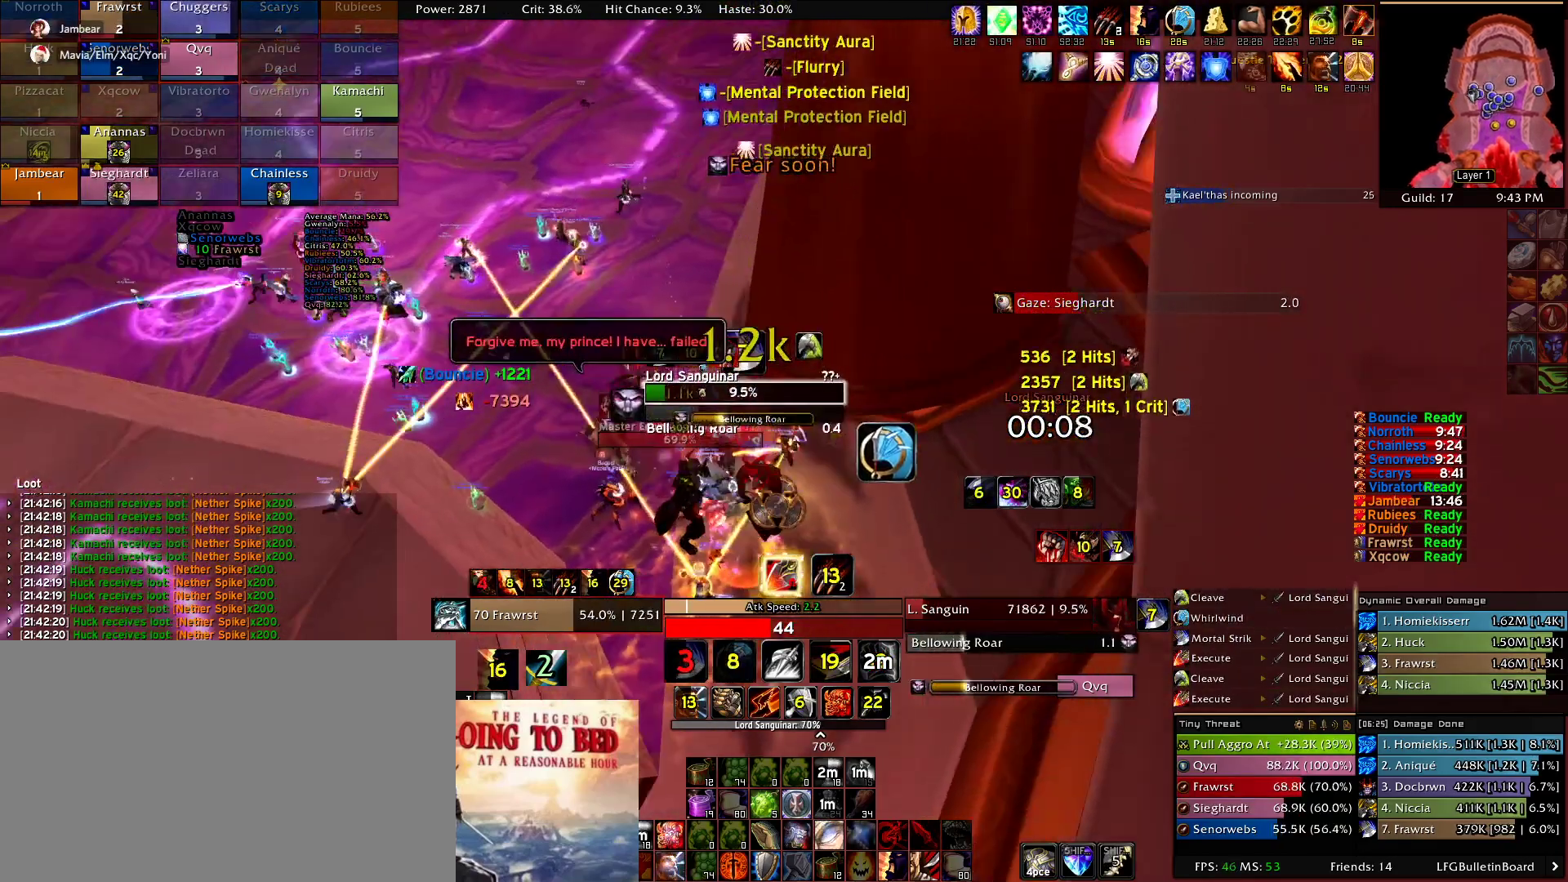
{"keys": ["d"], "mouse": ["right"], "events": [[134, "mouse_right", "up"], [350, "mouse_right", "down"], [400, "s", "up"]]}
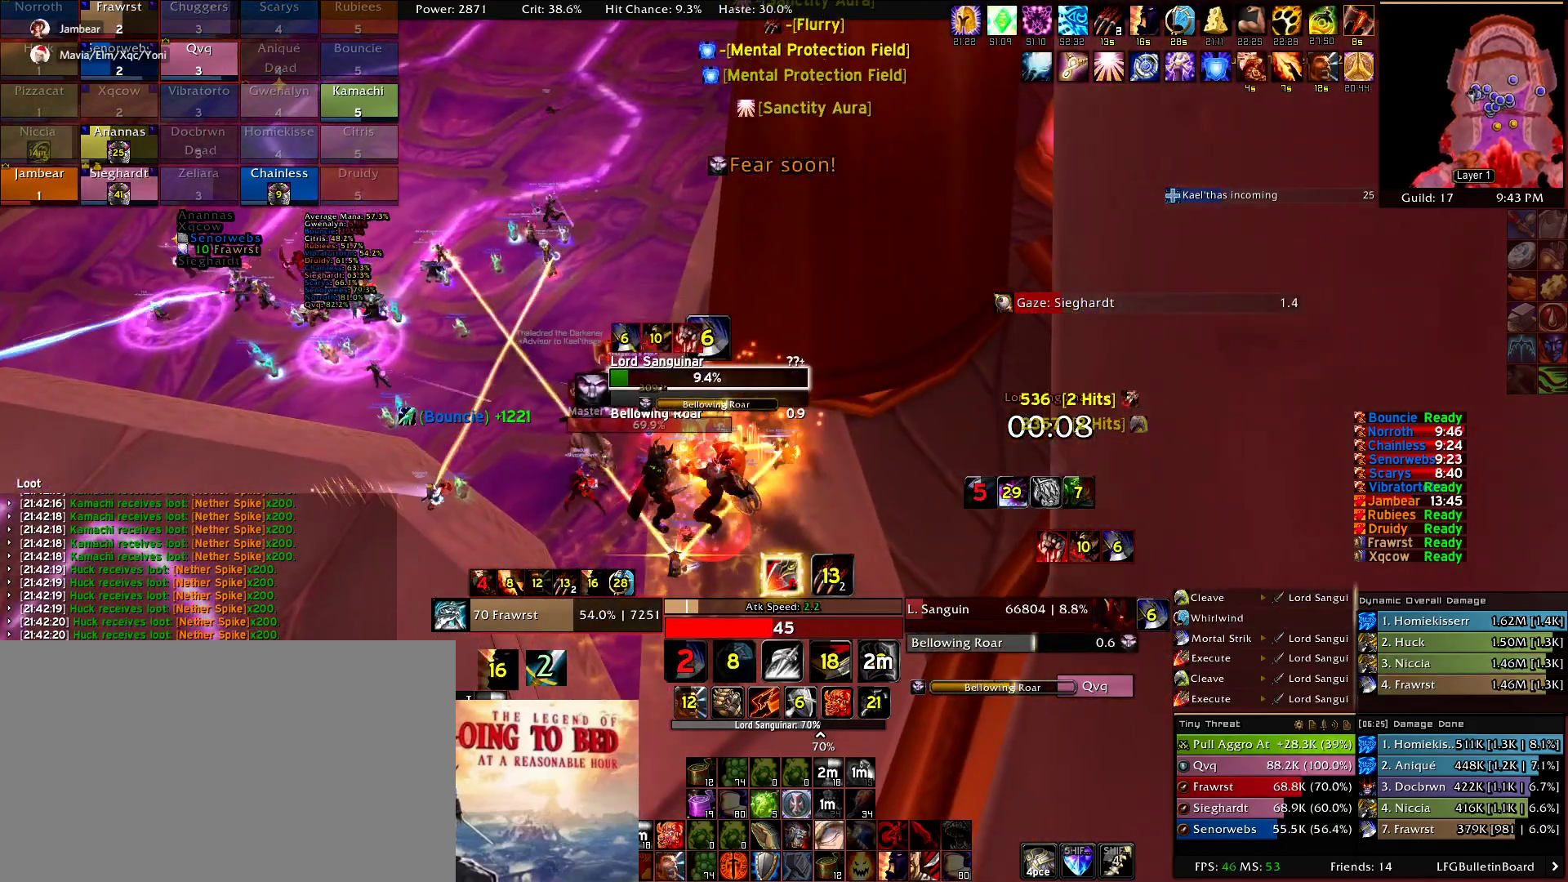
{"keys": ["d", "s"], "mouse": ["right"], "events": [[334, "s", "down"]]}
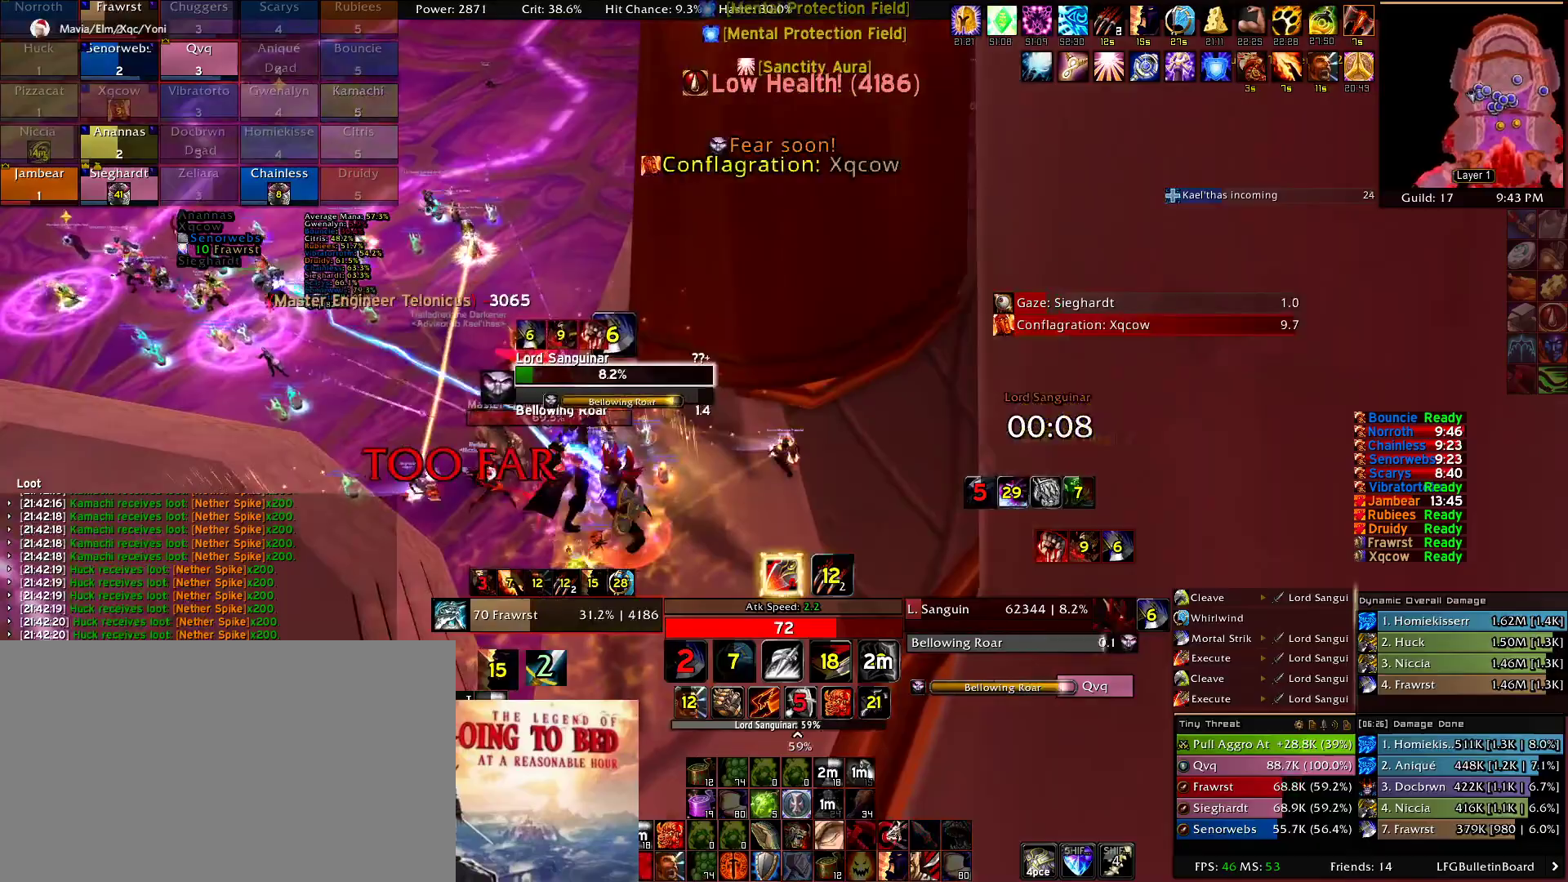
{"keys": ["g"], "mouse": ["right"], "events": [[100, "d", "up"], [100, "s", "up"], [250, "g", "down"], [334, "g", "up"], [434, "g", "down"]]}
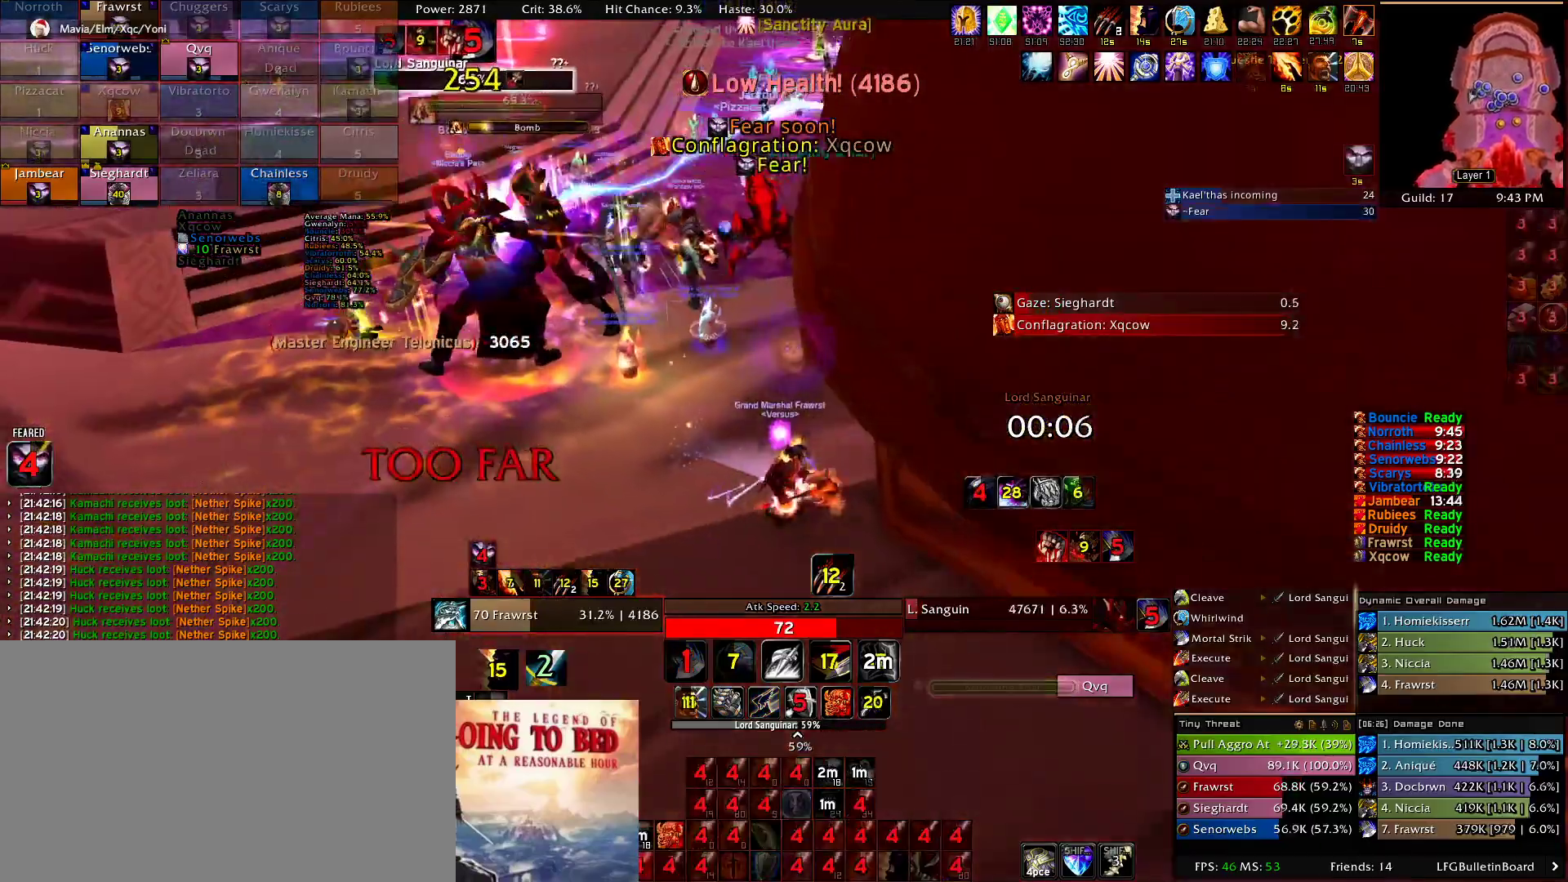
{"keys": [], "mouse": ["right"], "events": [[34, "g", "up"], [84, "g", "down"], [217, "g", "up"]]}
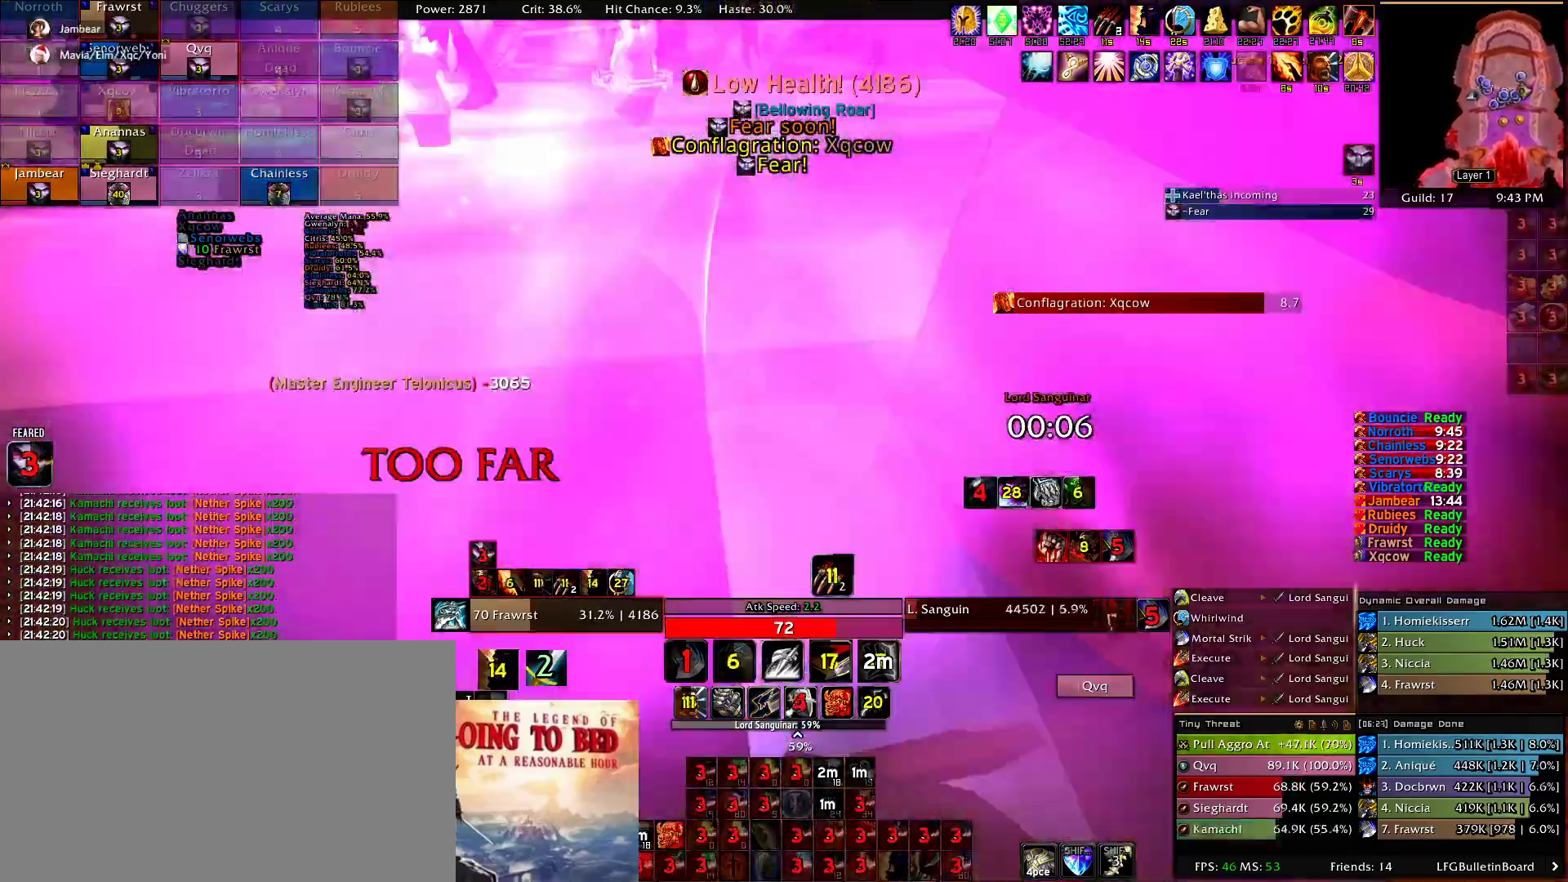
{"keys": [], "mouse": ["right"], "events": [[184, "alt", "down"], [284, "f", "down"], [367, "alt", "up"], [367, "f", "up"]]}
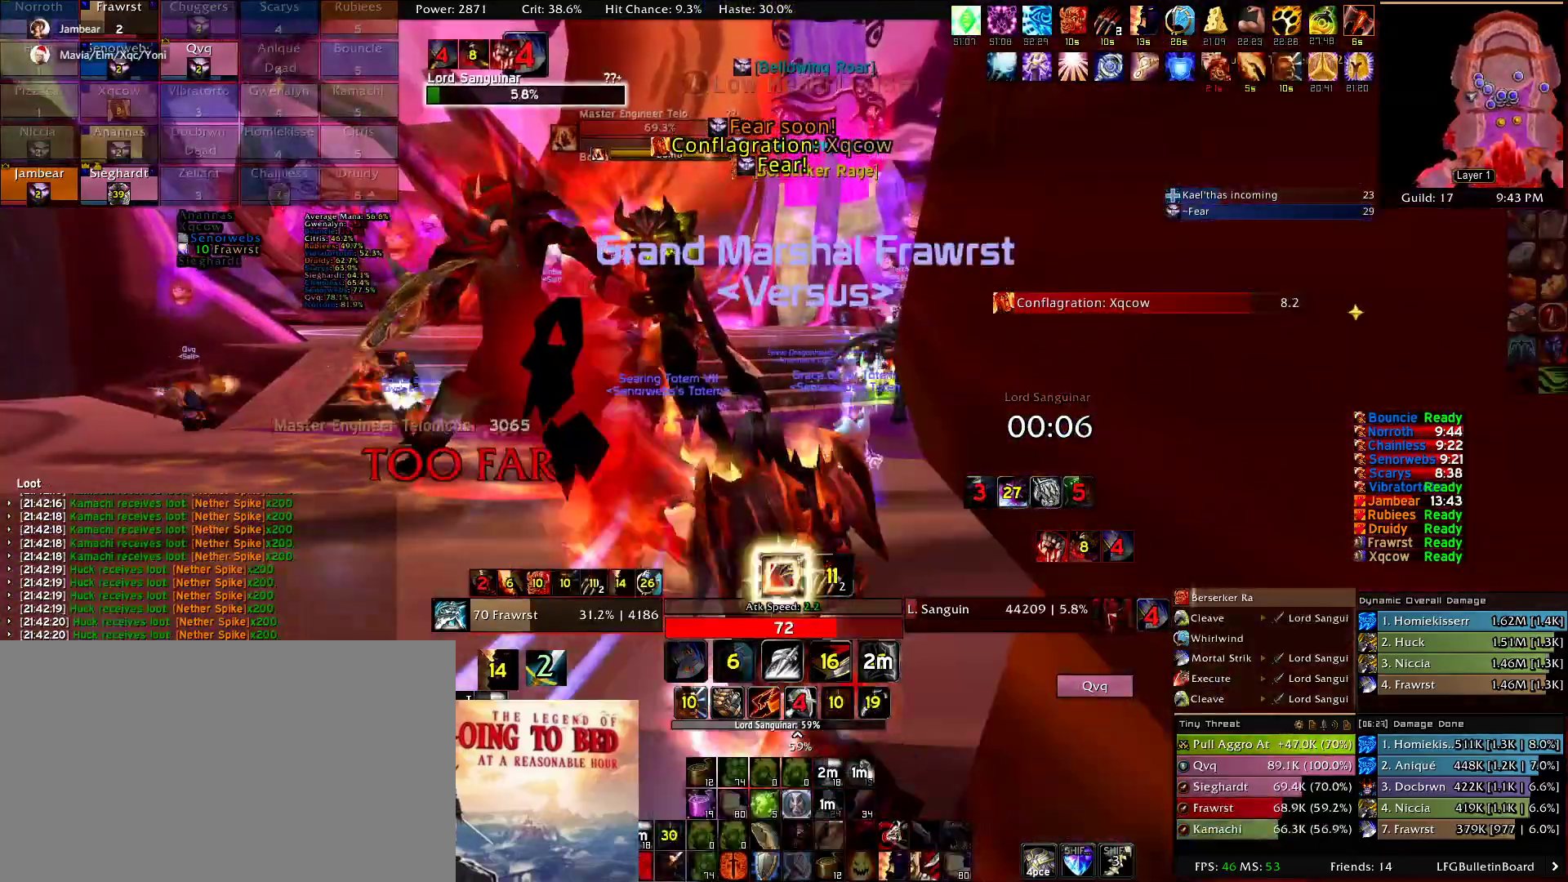
{"keys": [], "mouse": ["right"], "events": [[350, "a", "down"], [434, "a", "up"]]}
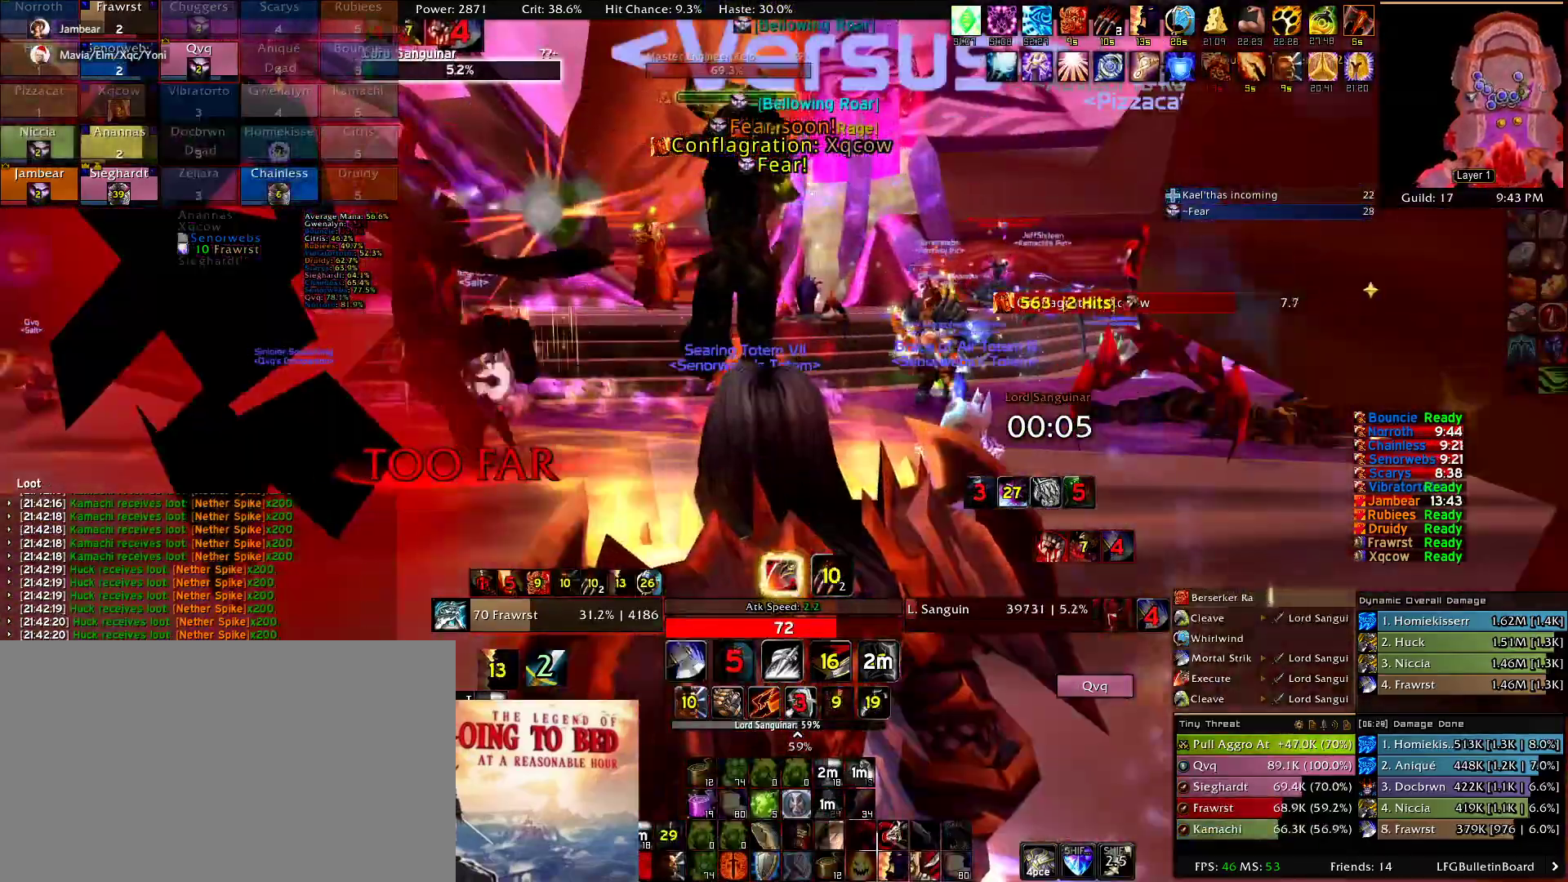
{"keys": ["a"], "mouse": ["right"], "events": [[500, "a", "down"]]}
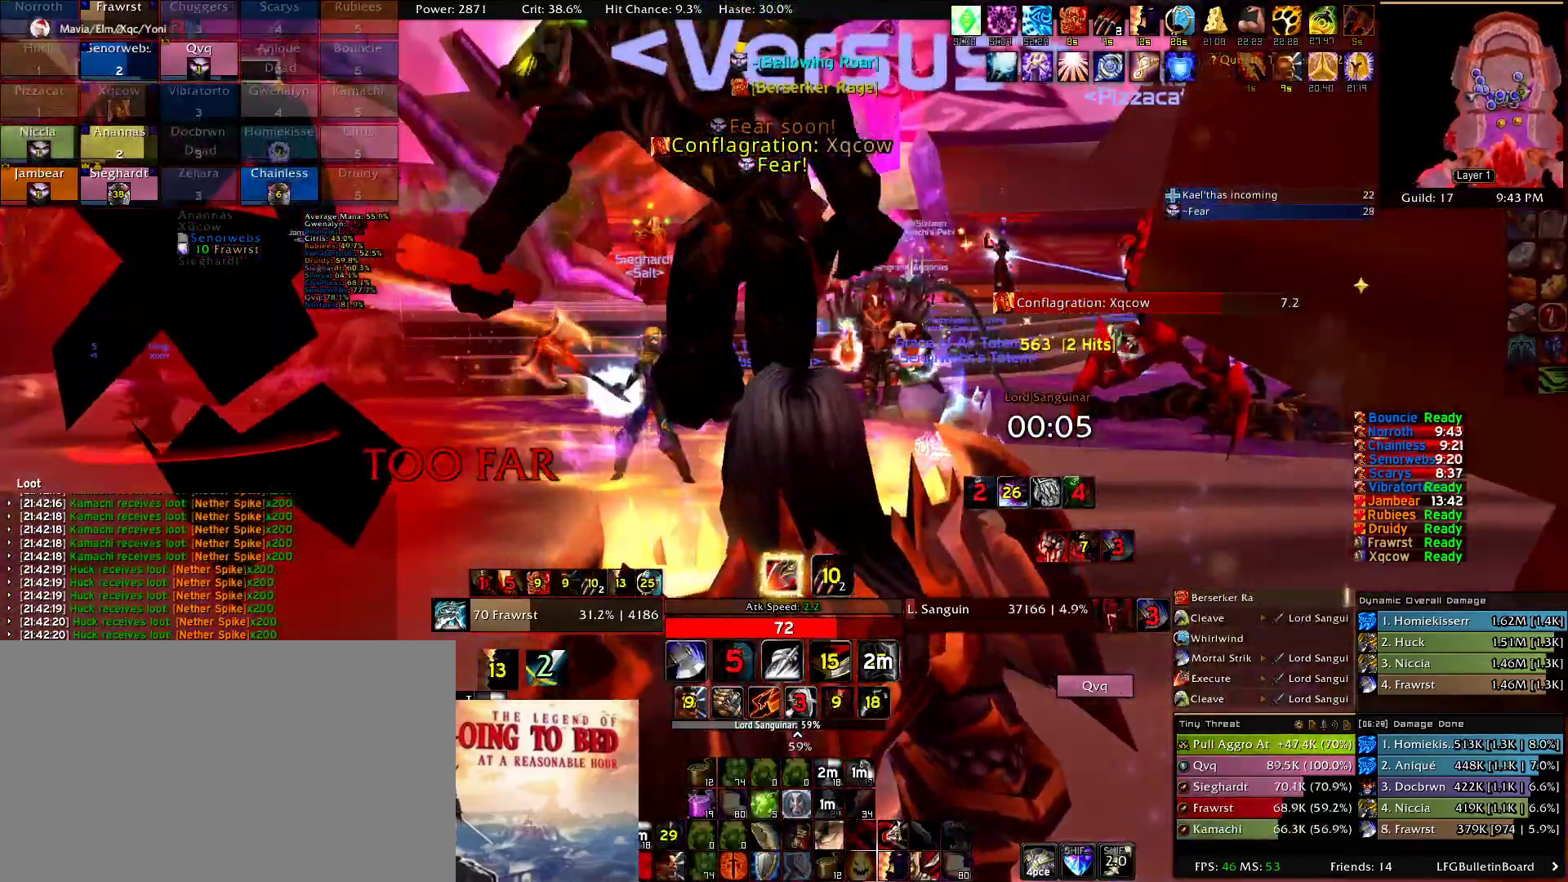
{"keys": ["g"], "mouse": ["right"], "events": [[234, "g", "down"], [334, "g", "up"], [417, "a", "up"], [417, "g", "down"]]}
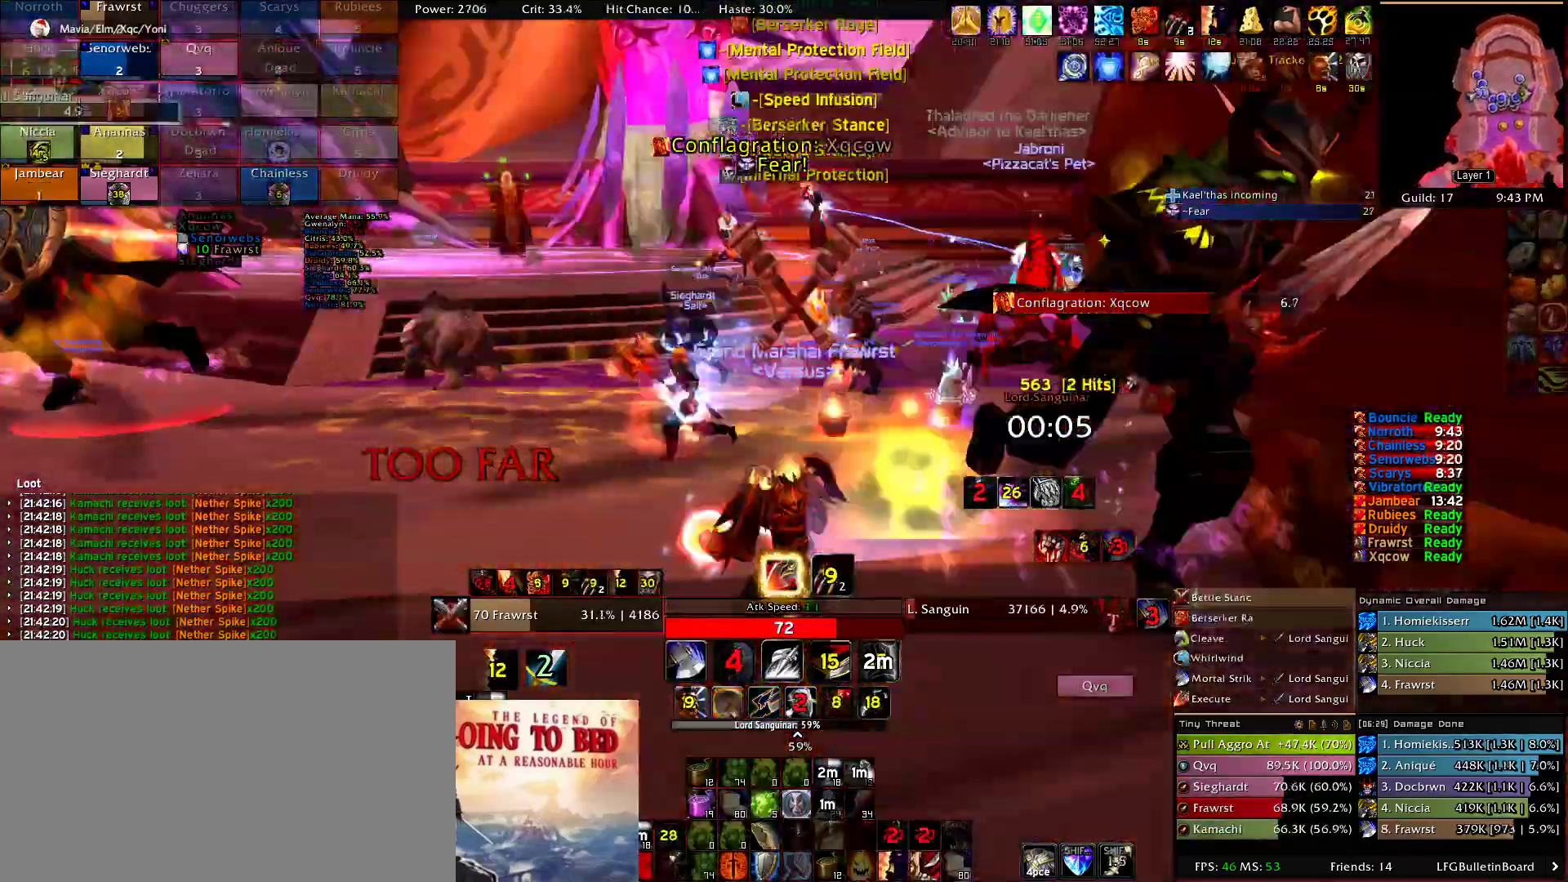
{"keys": [], "mouse": ["right"], "events": [[17, "g", "up"], [67, "g", "down"], [384, "g", "up"]]}
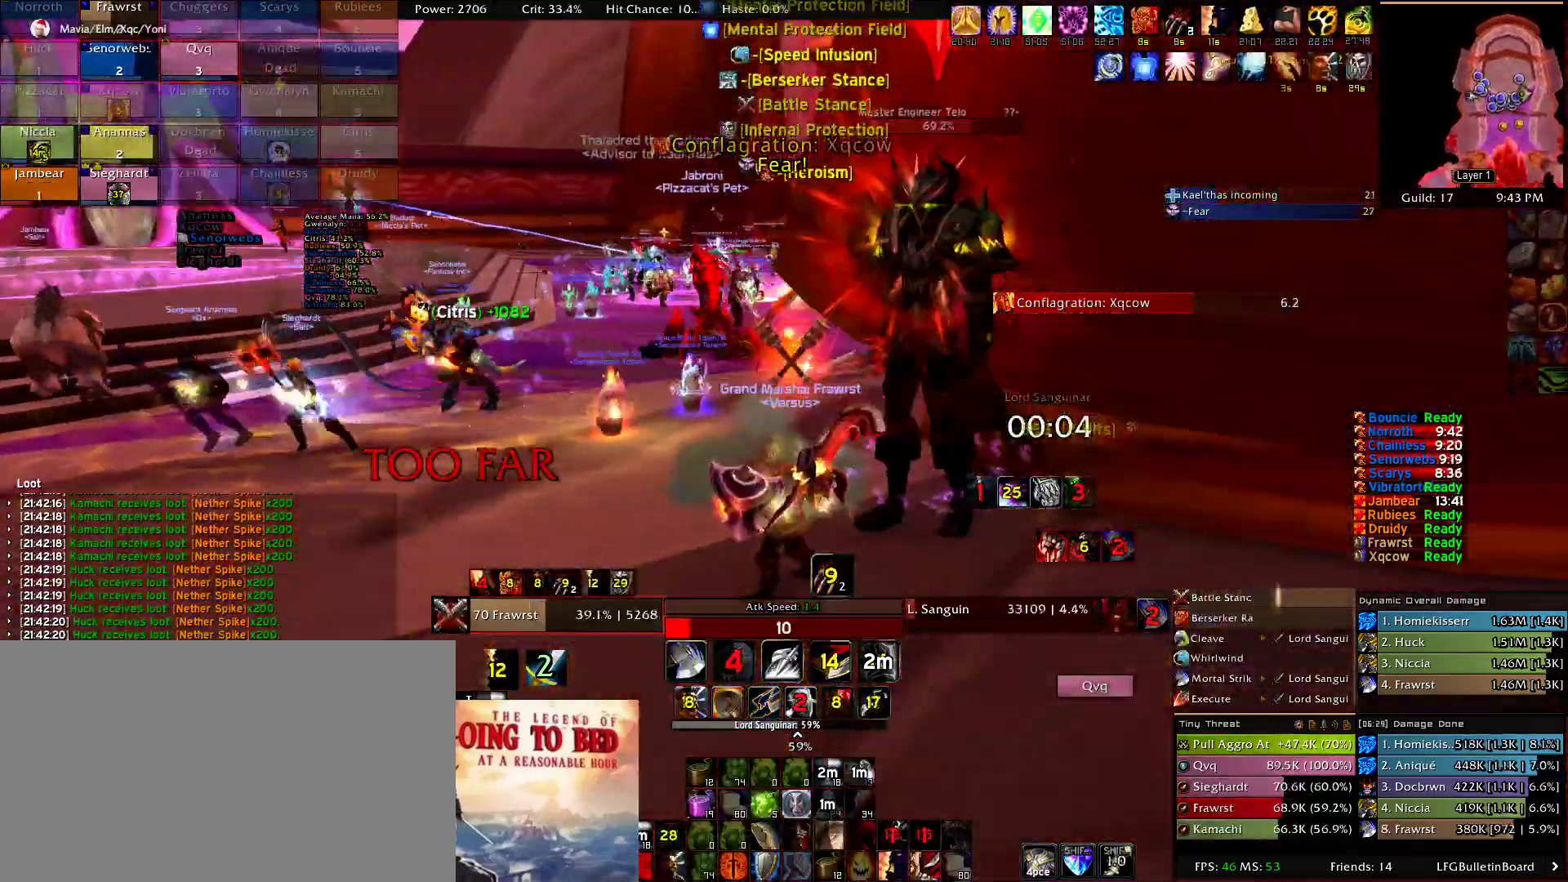
{"keys": ["s"], "mouse": ["right"], "events": [[84, "v", "down"], [217, "v", "up"], [267, "v", "down"], [367, "v", "up"], [500, "s", "down"]]}
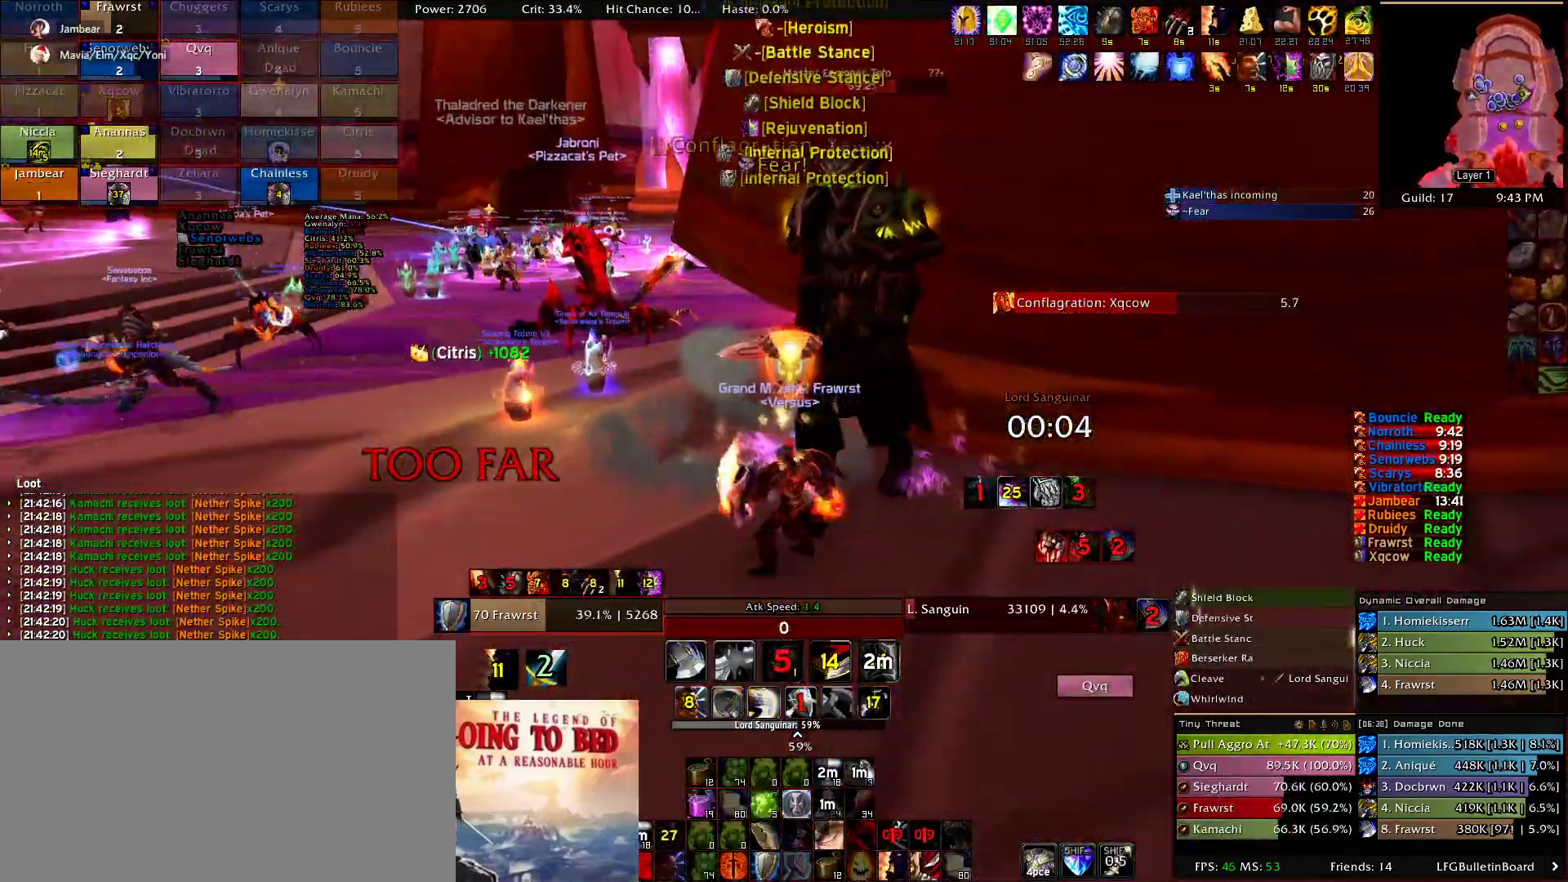
{"keys": ["e"], "mouse": ["right"], "events": [[234, "e", "down"], [334, "e", "up"], [384, "e", "down"], [467, "s", "up"]]}
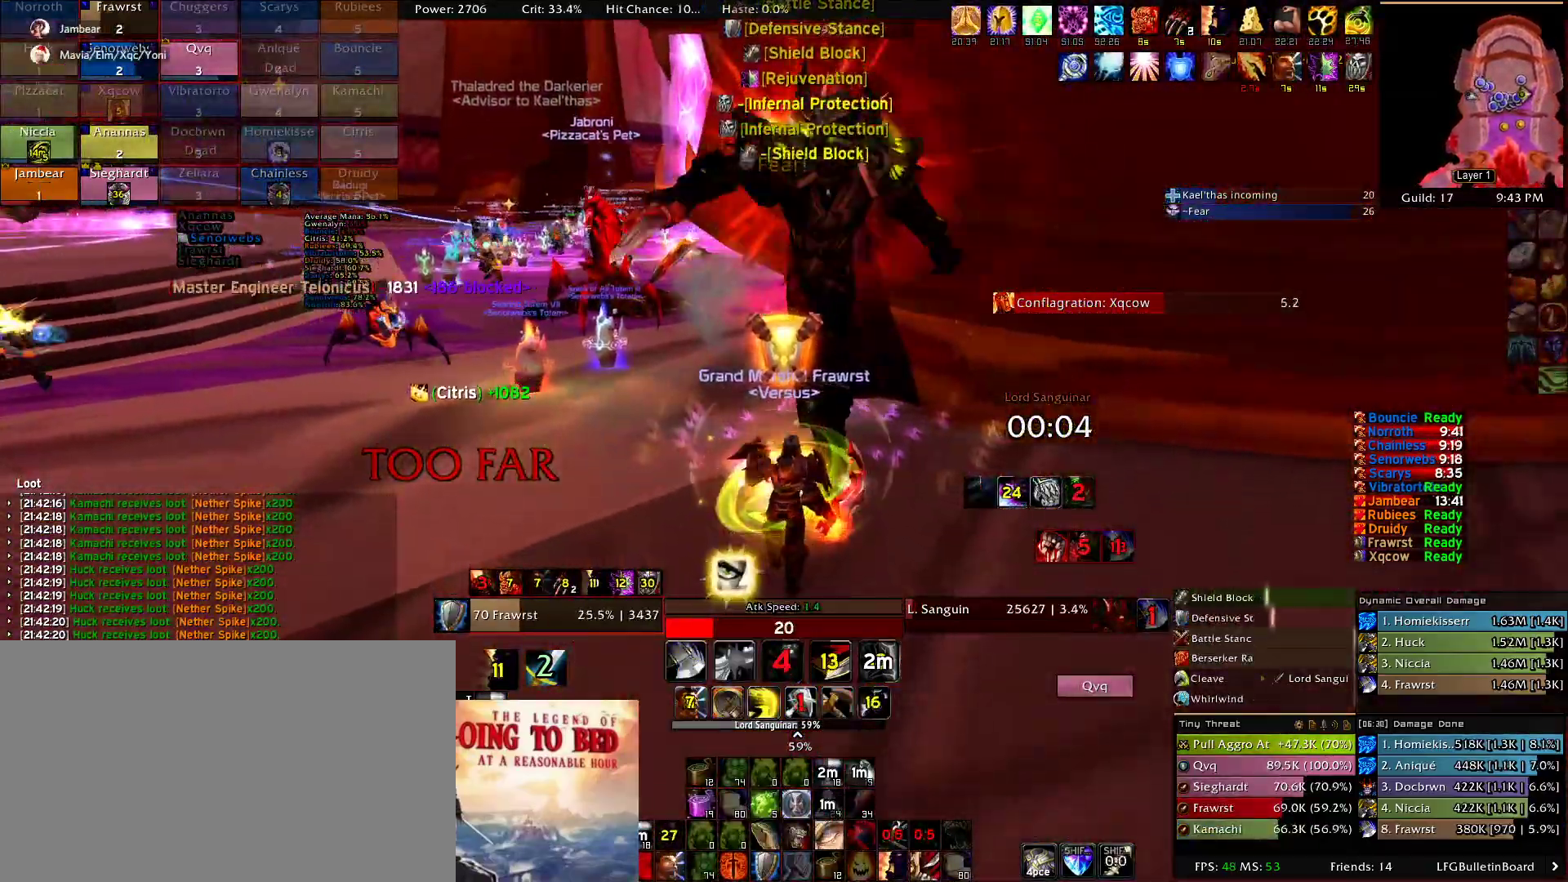
{"keys": ["v"], "mouse": ["right"], "events": [[200, "e", "up"], [434, "v", "down"]]}
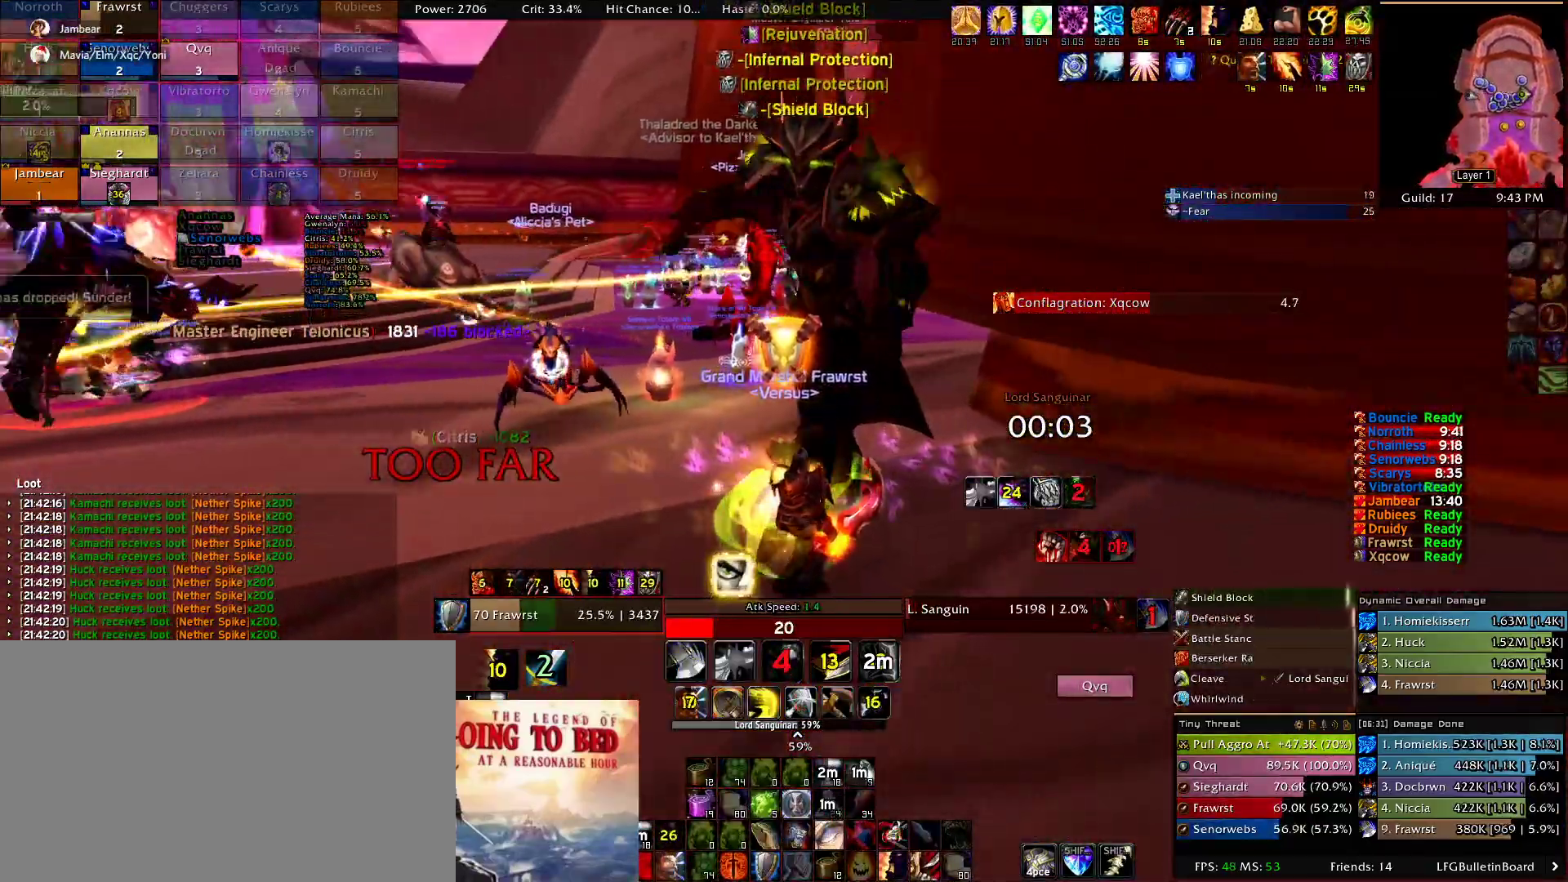
{"keys": ["v"], "mouse": ["right"], "events": [[84, "v", "up"], [117, "v", "down"], [217, "v", "up"], [267, "v", "down"], [400, "v", "up"], [450, "v", "down"]]}
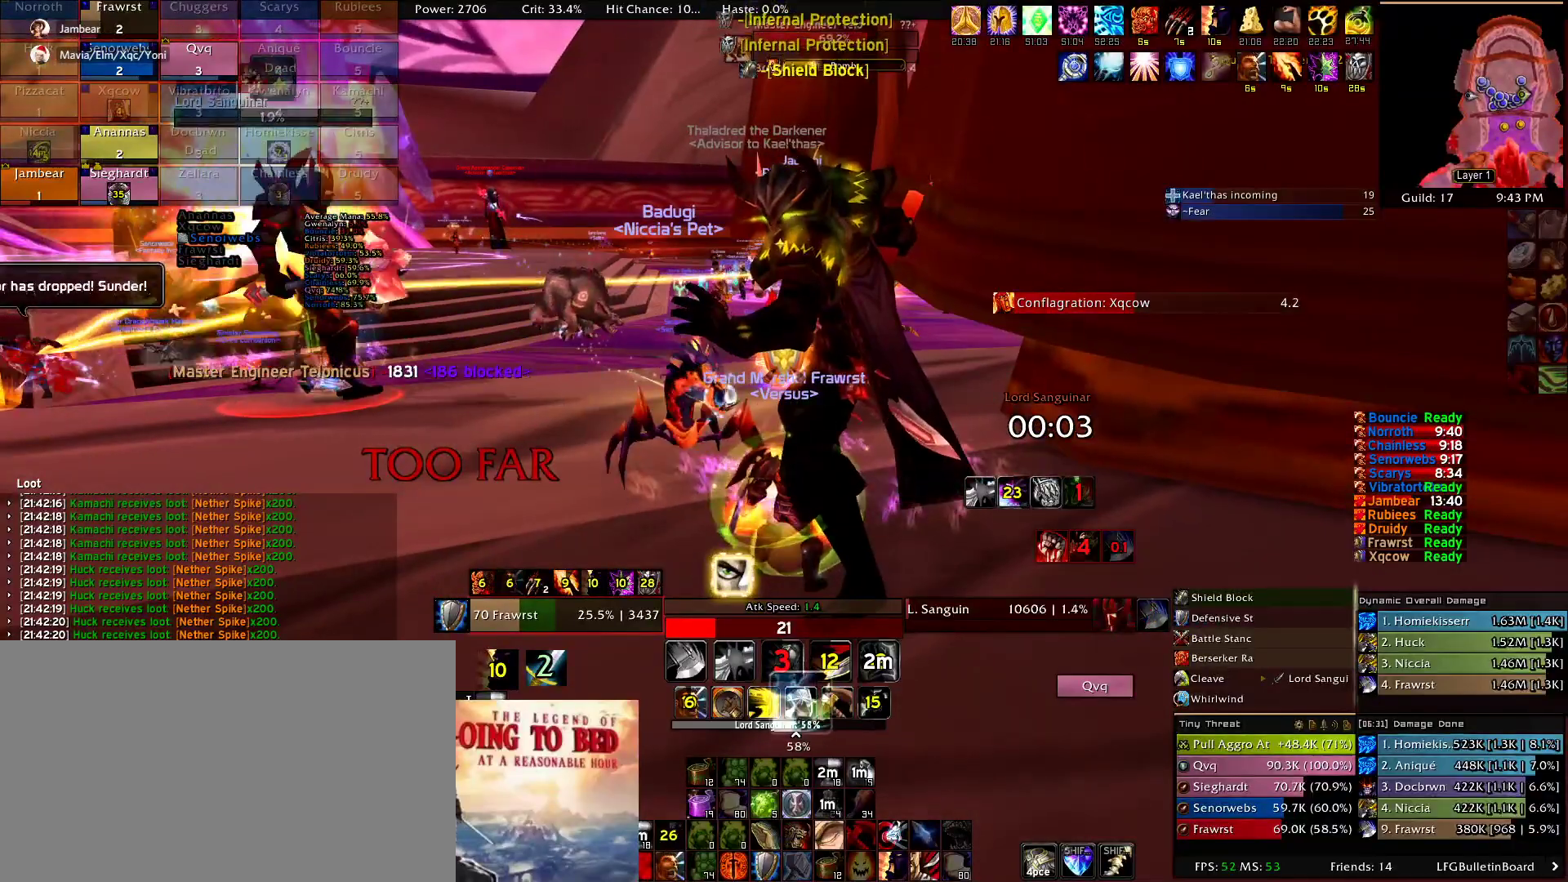
{"keys": ["s"], "mouse": ["right"], "events": [[50, "v", "up"], [284, "s", "down"]]}
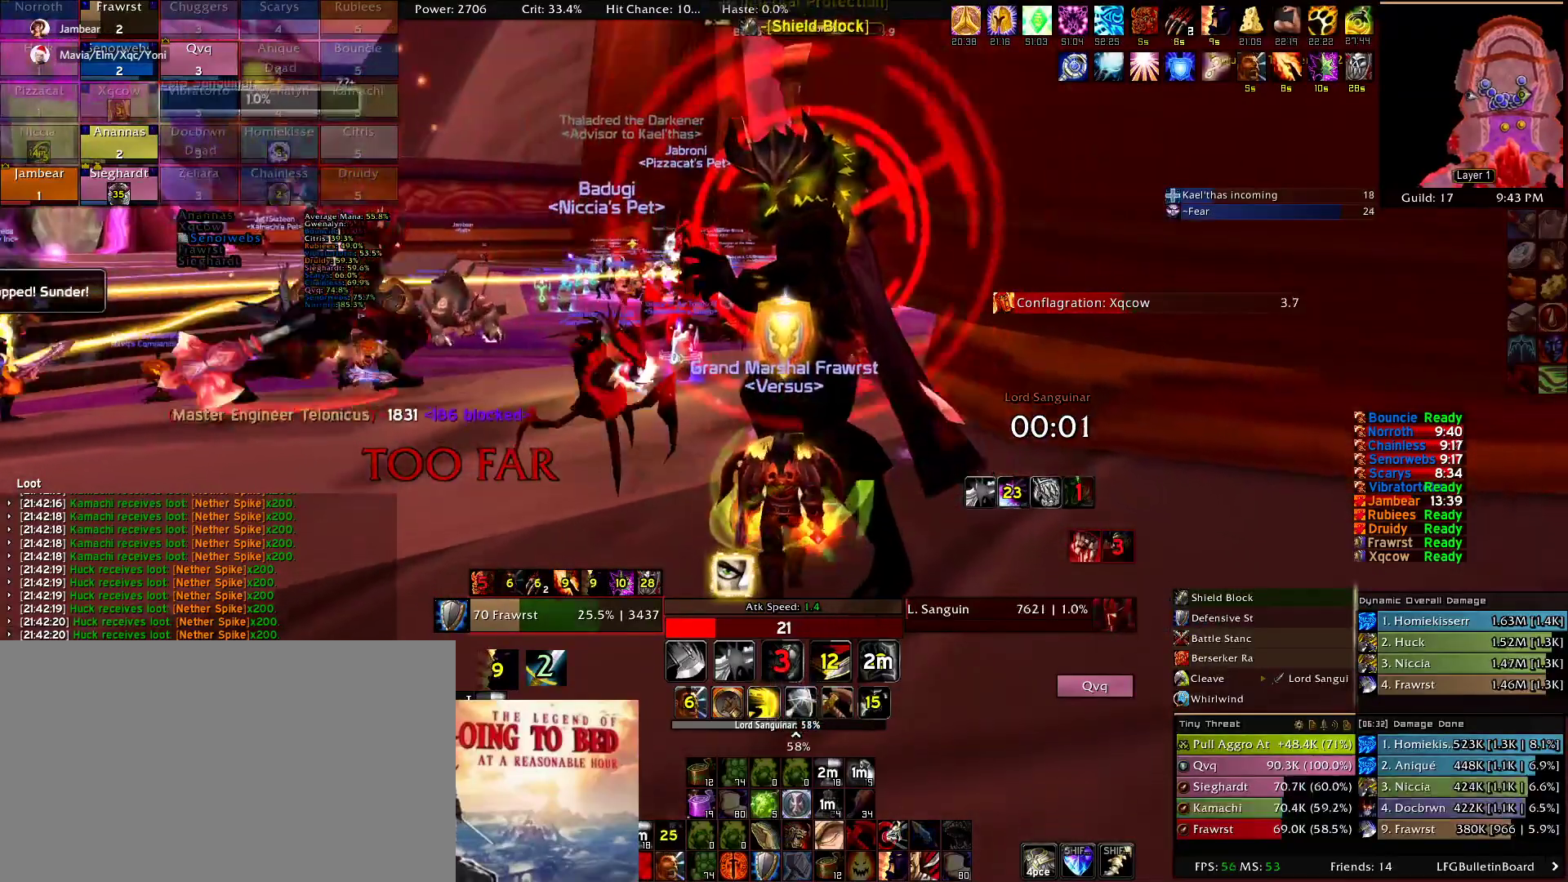
{"keys": [], "mouse": ["right"], "events": [[100, "s", "up"]]}
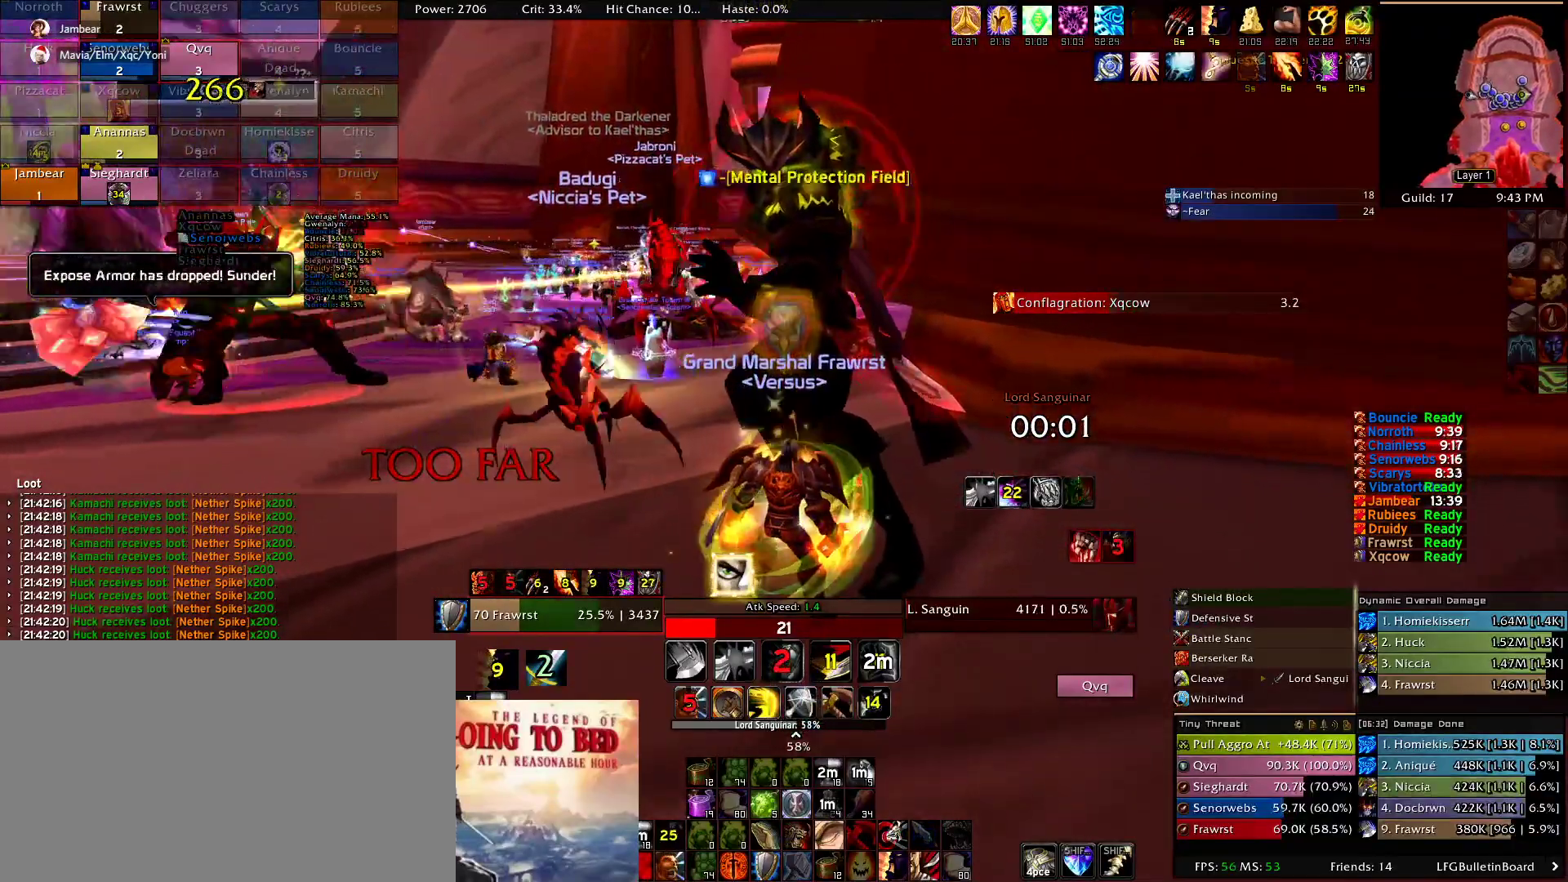
{"keys": [], "mouse": ["right"], "events": [[350, "v", "down"], [450, "v", "up"]]}
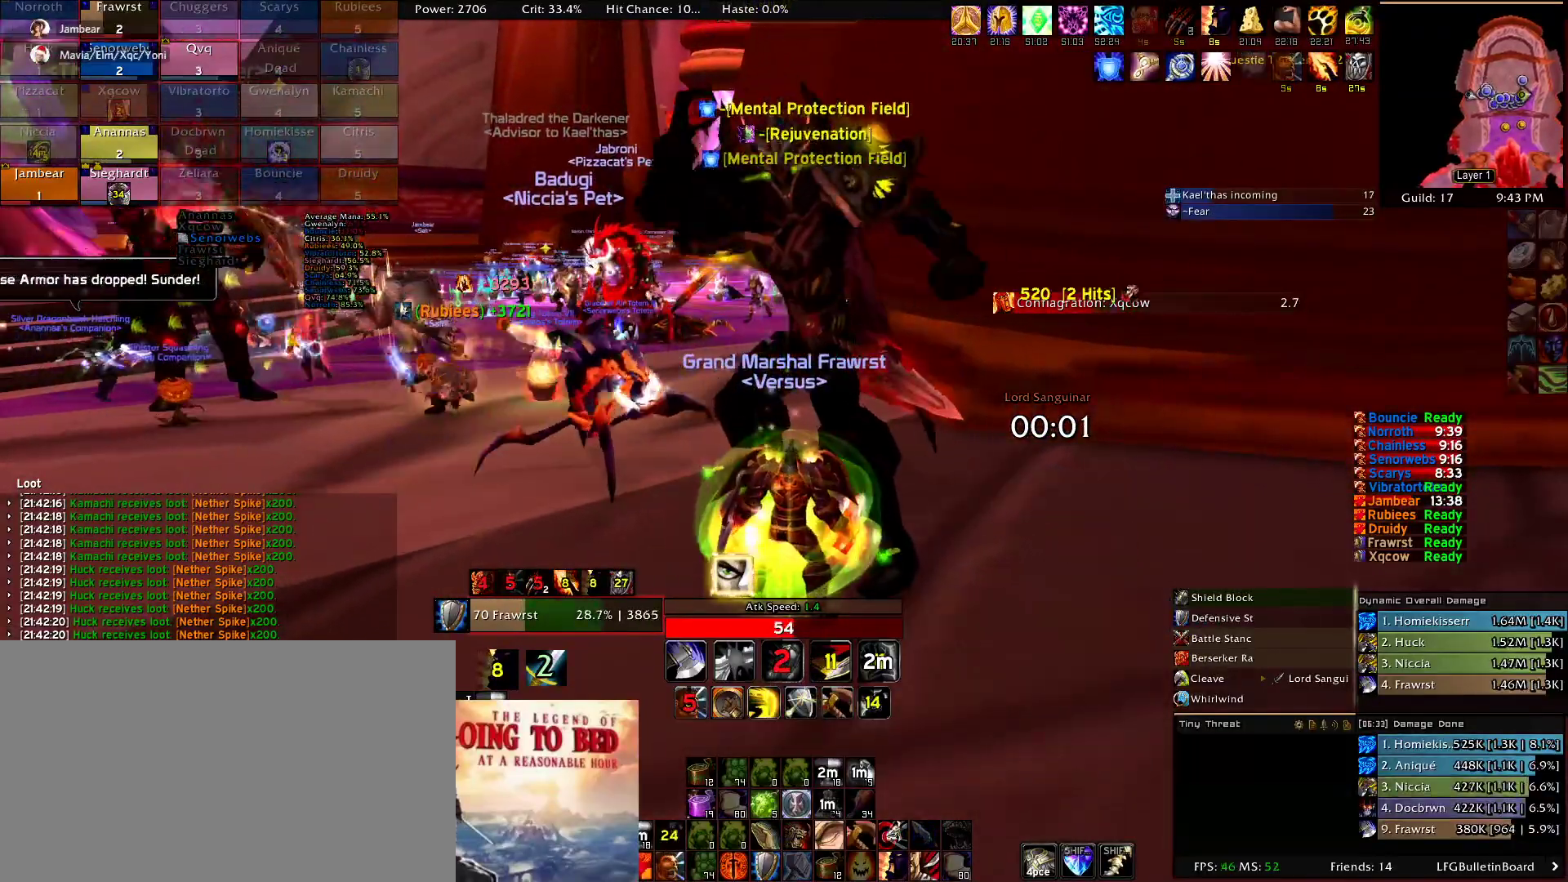
{"keys": ["v"], "mouse": ["right"], "events": [[50, "v", "down"], [134, "v", "up"], [184, "v", "down"], [334, "v", "up"], [417, "v", "down"]]}
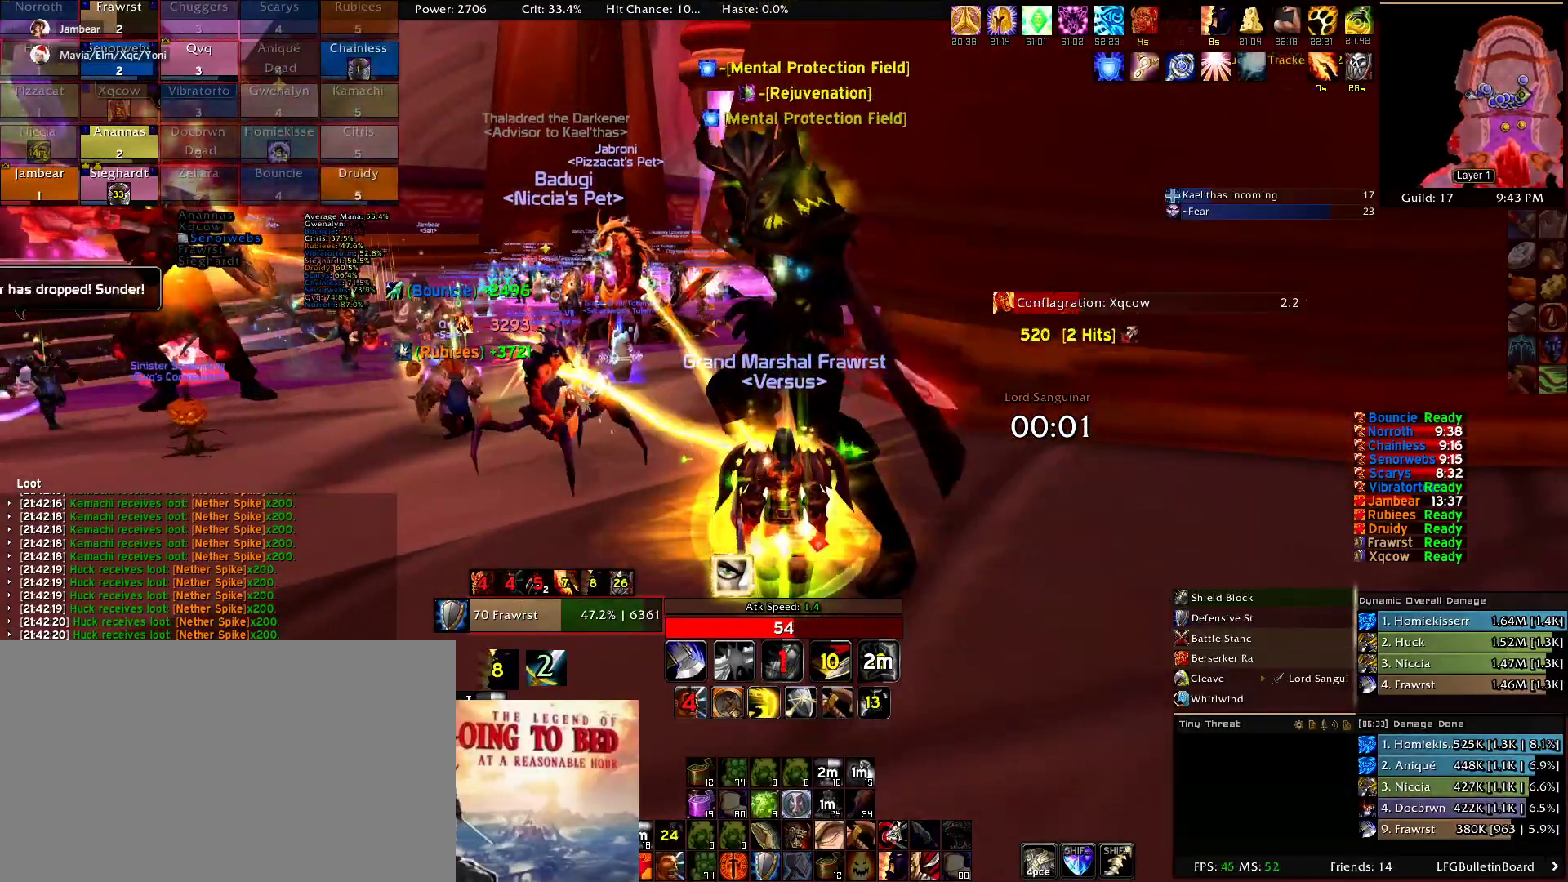
{"keys": ["v"], "mouse": ["right"], "events": [[200, "v", "up"], [250, "v", "down"], [384, "v", "up"], [434, "v", "down"]]}
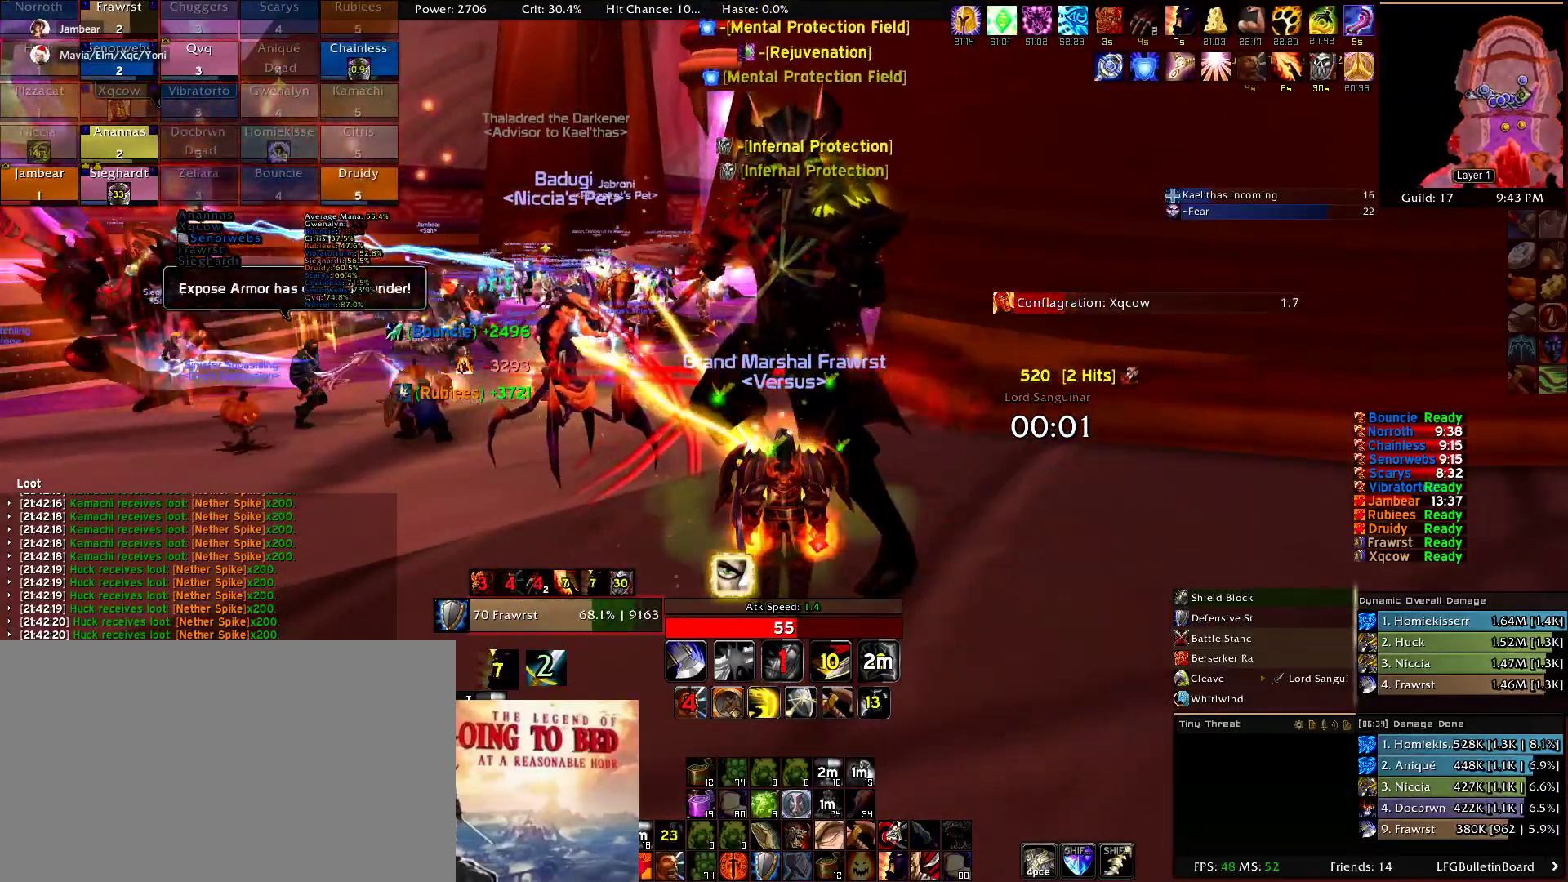
{"keys": ["v"], "mouse": ["right"], "events": [[84, "v", "up"], [134, "v", "down"], [267, "v", "up"], [317, "v", "down"], [450, "v", "up"], [500, "v", "down"]]}
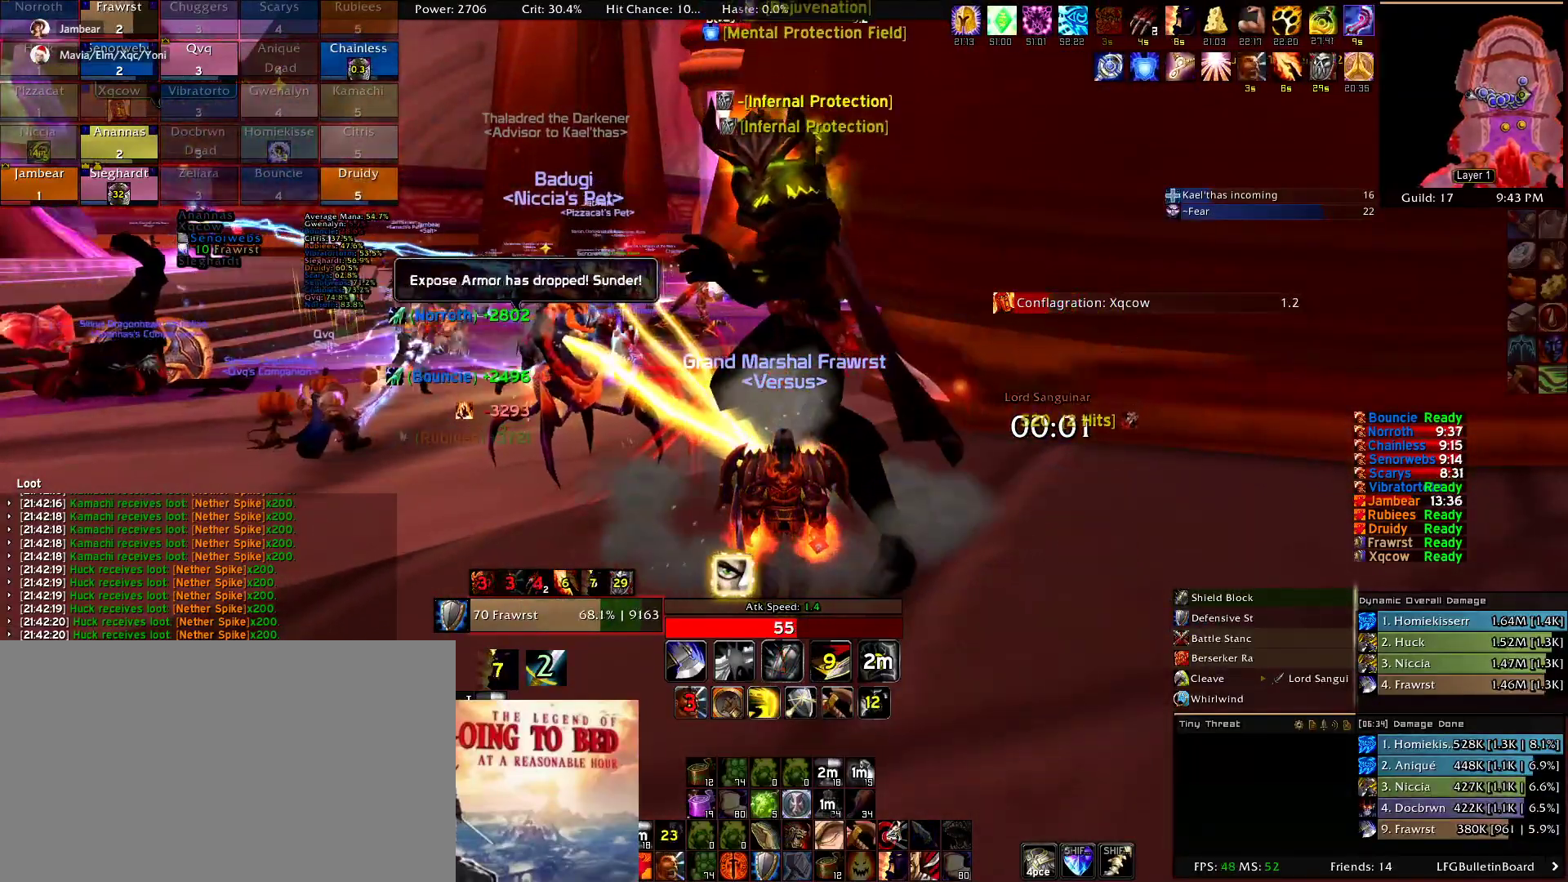
{"keys": ["v"], "mouse": ["right"], "events": [[134, "v", "up"], [184, "v", "down"], [334, "v", "up"], [367, "v", "down"]]}
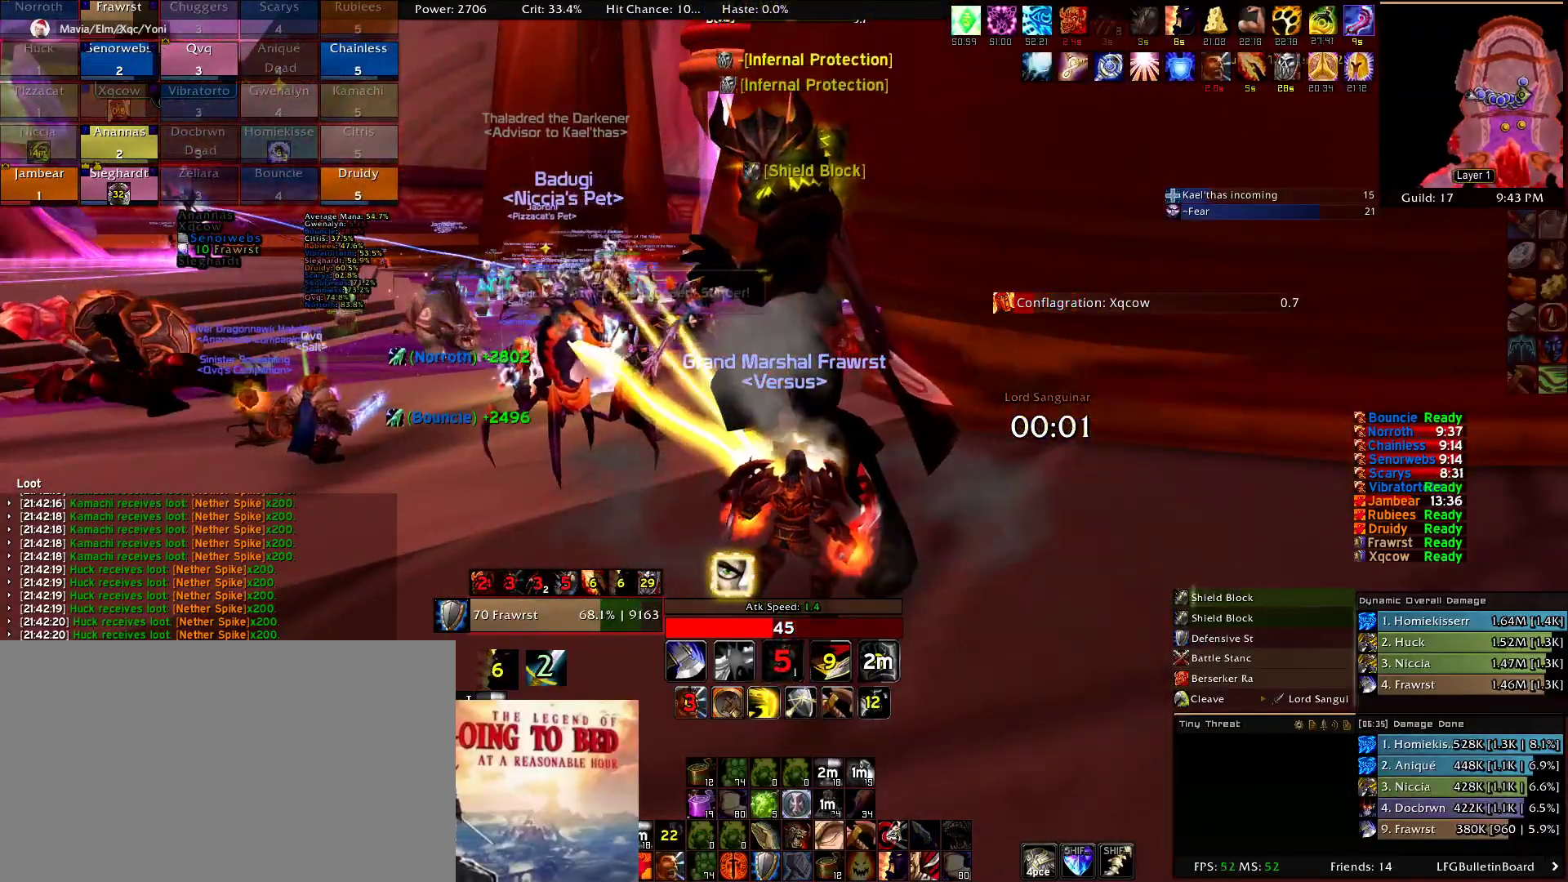
{"keys": ["v"], "mouse": ["right"], "events": [[17, "v", "up"], [67, "v", "down"], [200, "v", "up"], [250, "v", "down"], [384, "v", "up"], [484, "v", "down"]]}
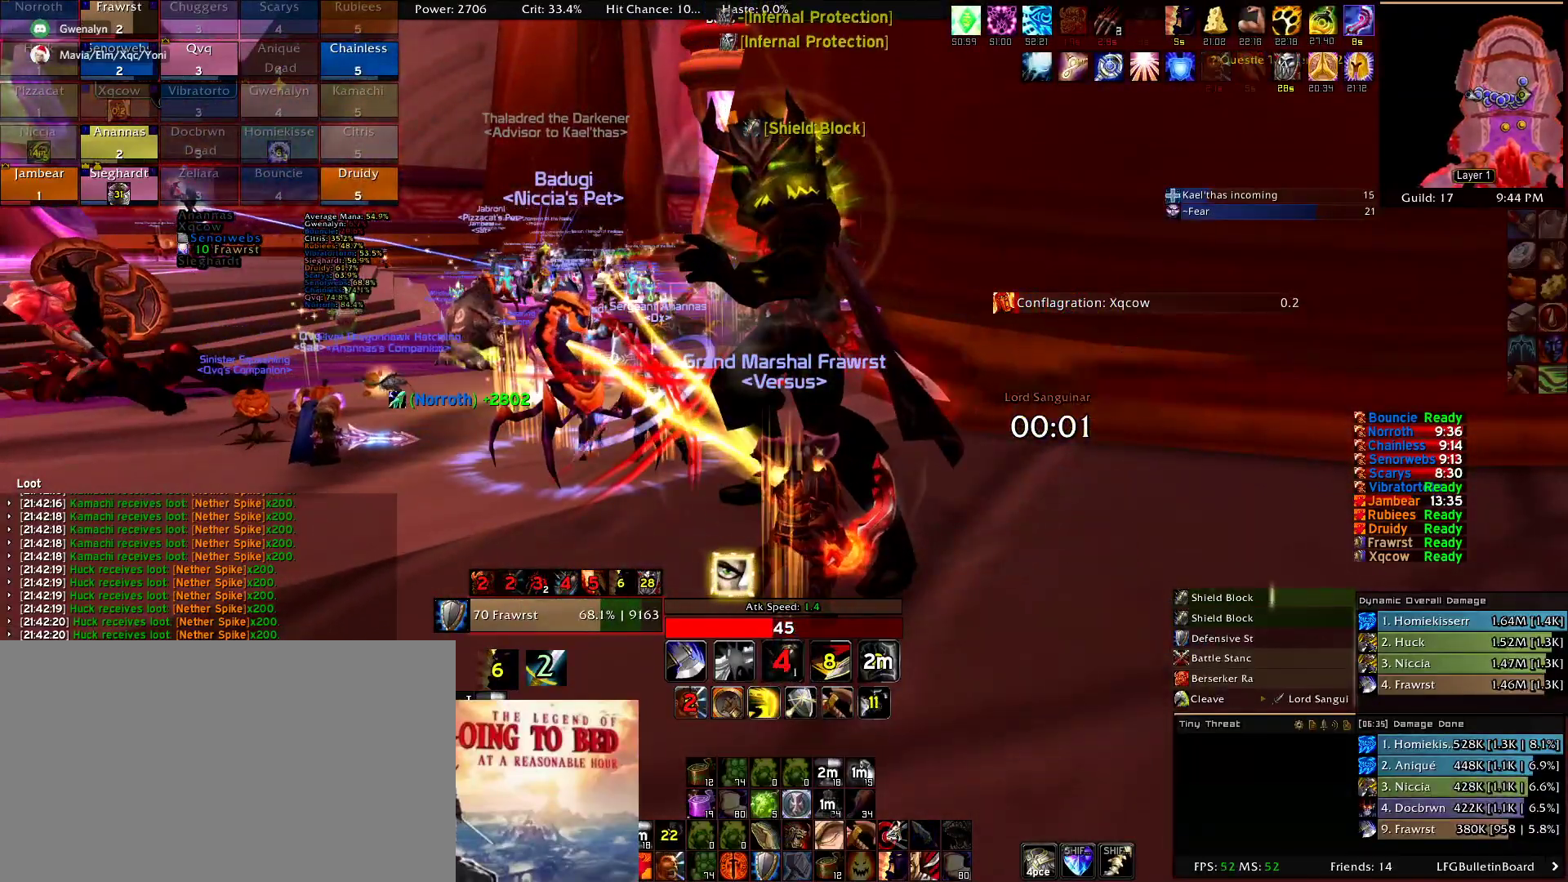
{"keys": ["v"], "mouse": ["right"], "events": [[84, "v", "up"], [117, "v", "down"], [267, "v", "up"], [317, "v", "down"], [450, "v", "up"], [500, "v", "down"]]}